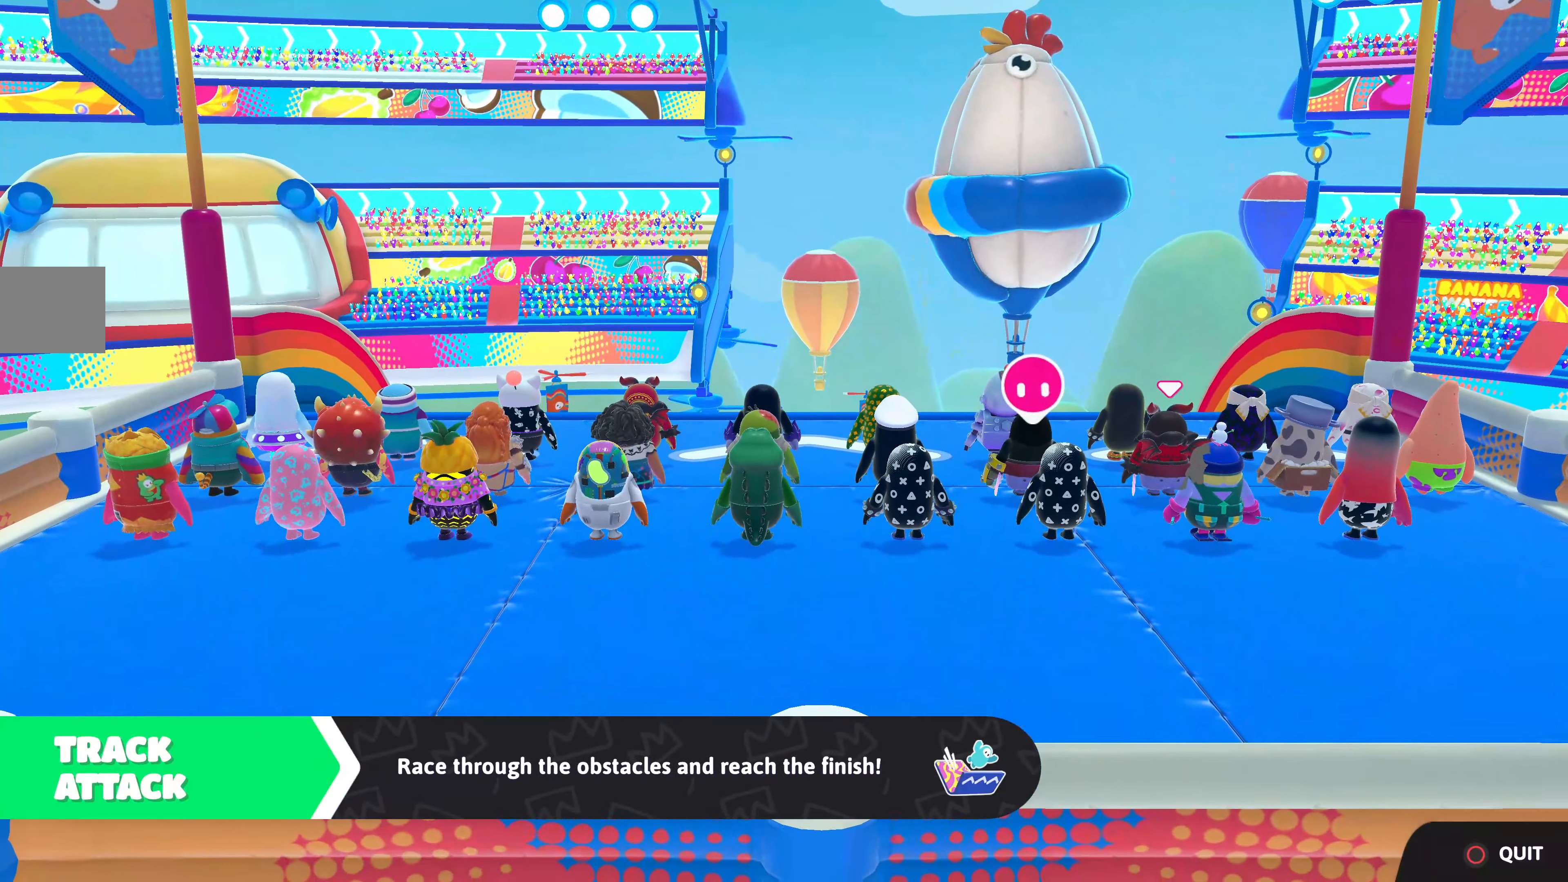
Gameplay with a controller (PlayStation layout); each line is a JSON object with the inputs held at the frame after it. "events" lists button and stick changes between this image and that frame as [ms after this image, input, new state], when the widget could be followed in between.
{"buttons": [], "left_stick": "center", "right_stick": "up", "events": [[434, "right_stick", "up"]]}
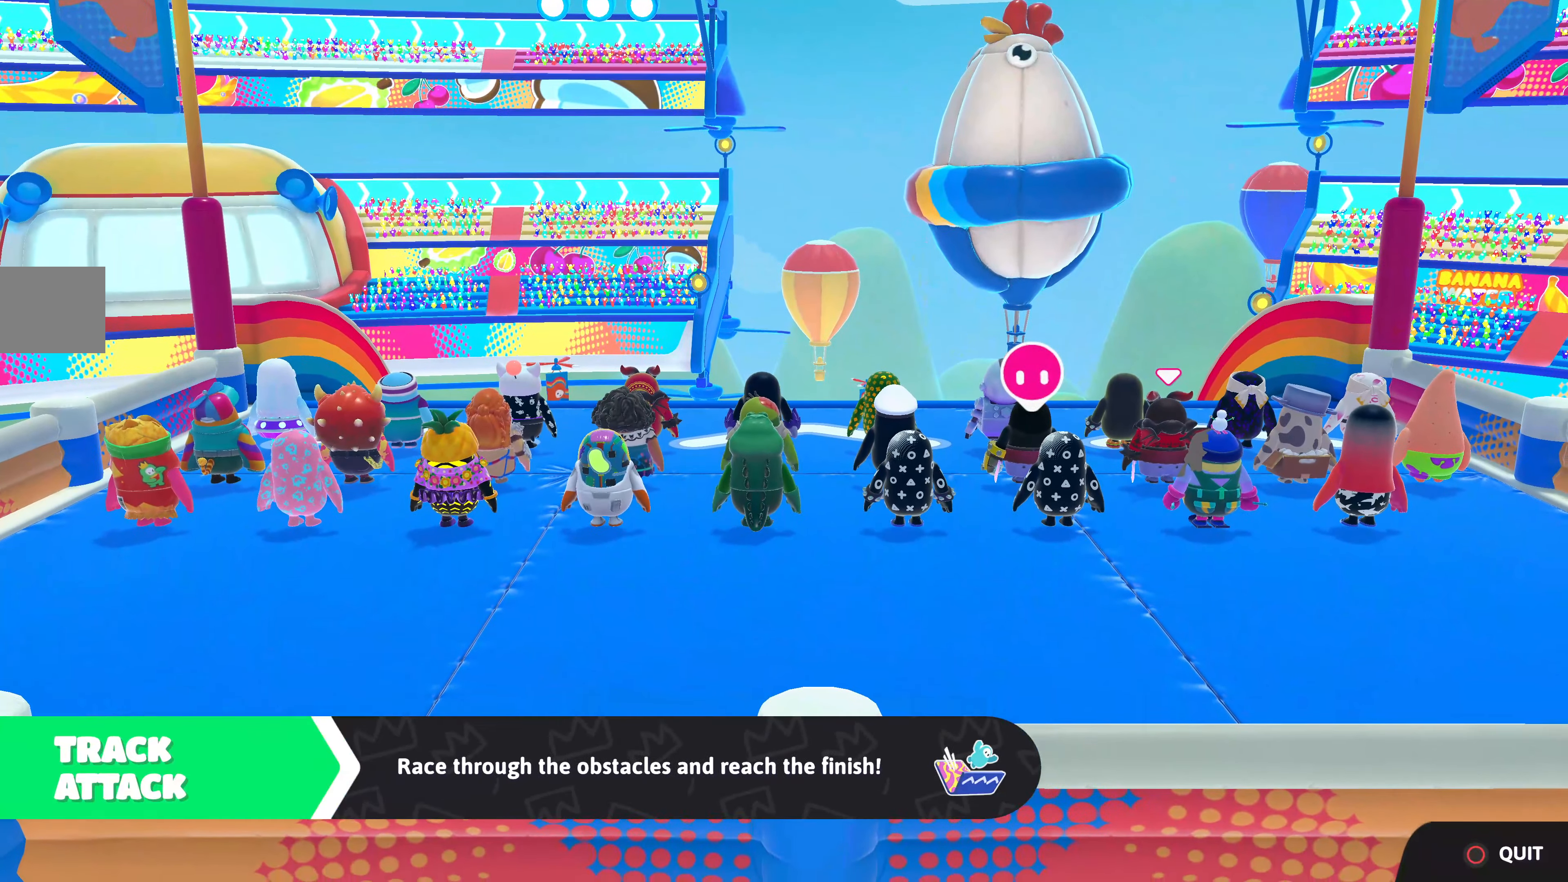
{"buttons": [], "left_stick": "up", "right_stick": "center", "events": [[167, "left_stick", "up"], [167, "right_stick", "center"]]}
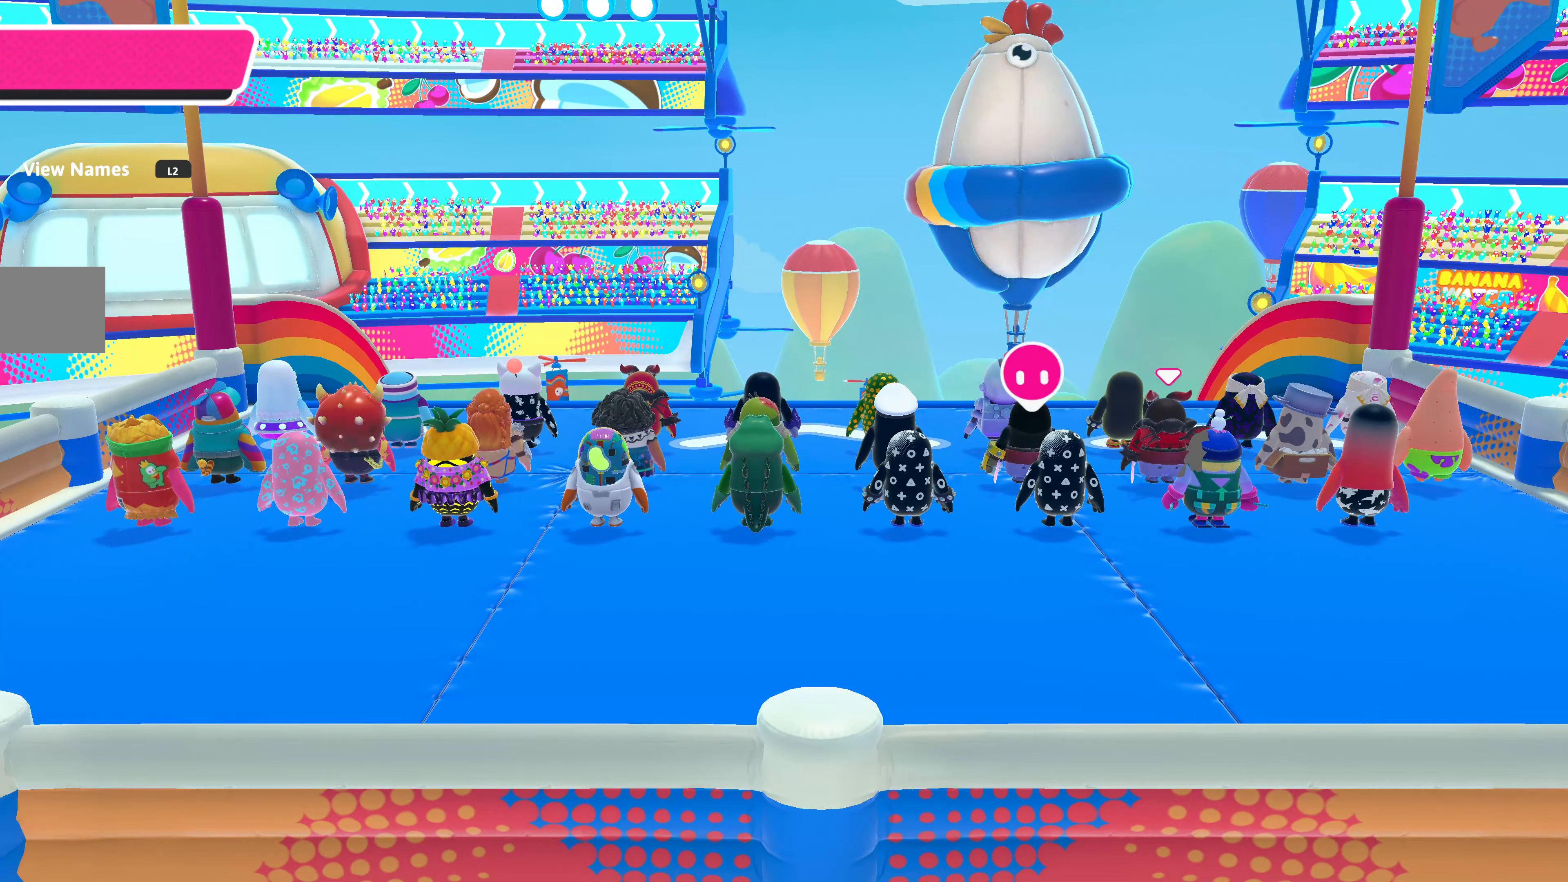
{"buttons": [], "left_stick": "up", "right_stick": "center", "events": []}
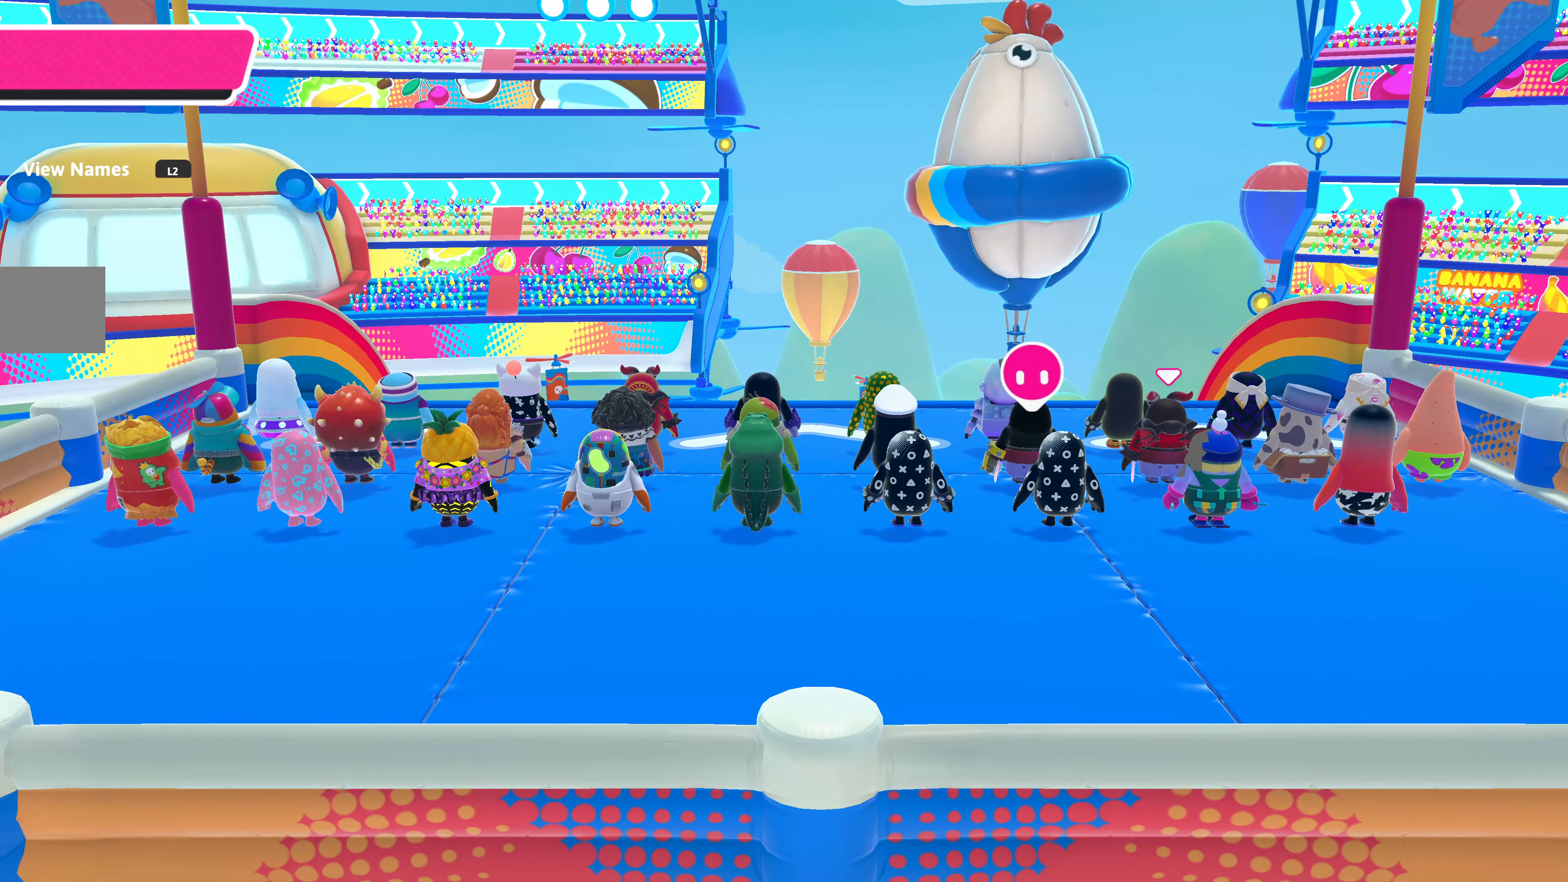
{"buttons": [], "left_stick": "up", "right_stick": "center", "events": []}
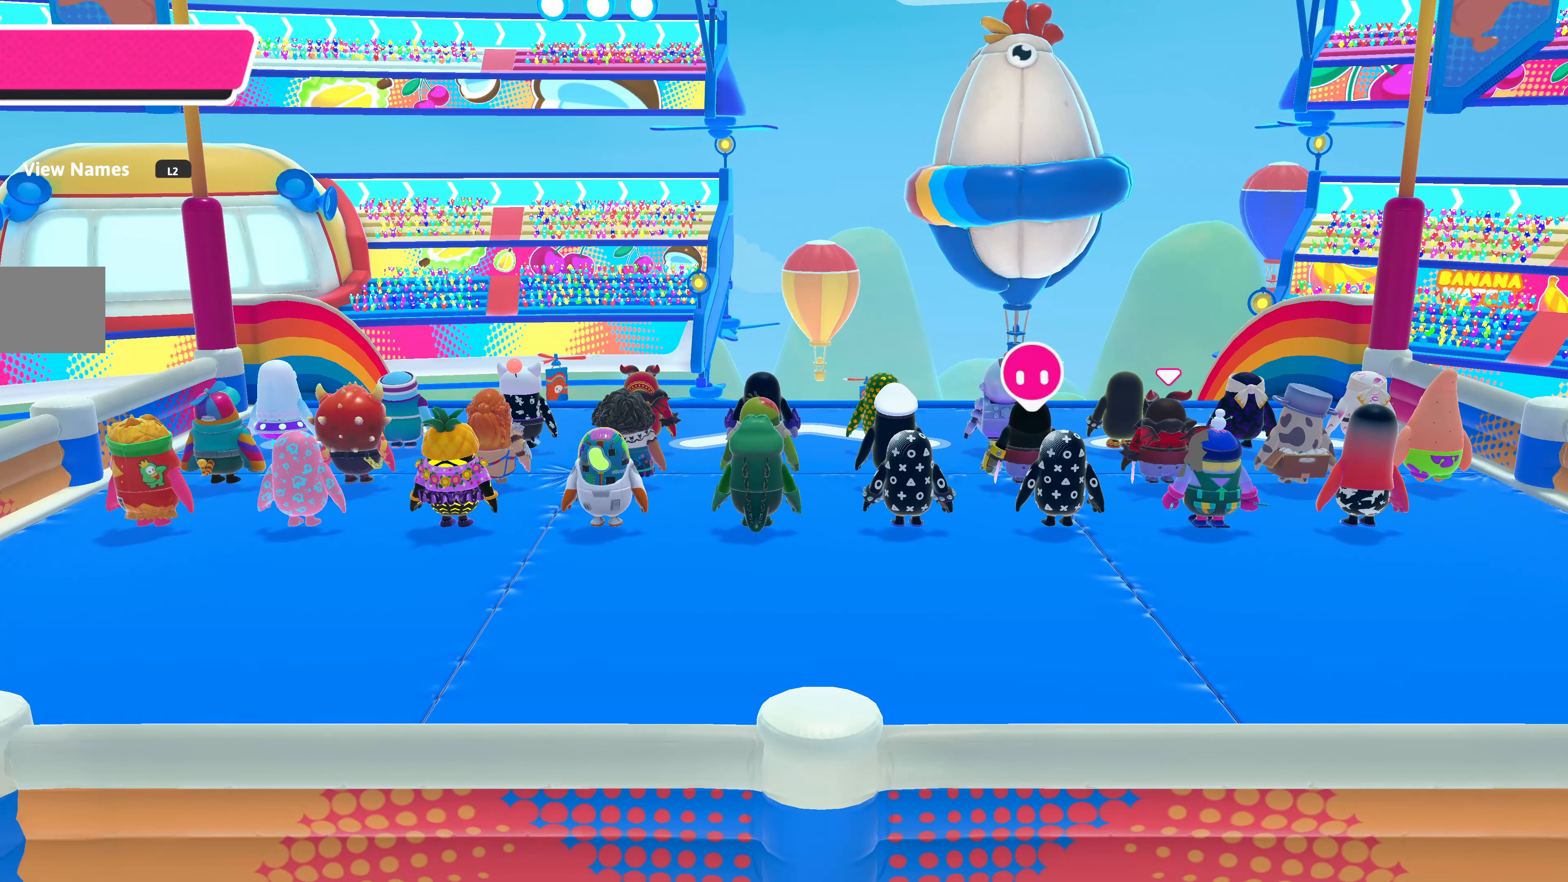
{"buttons": [], "left_stick": "up", "right_stick": "center", "events": []}
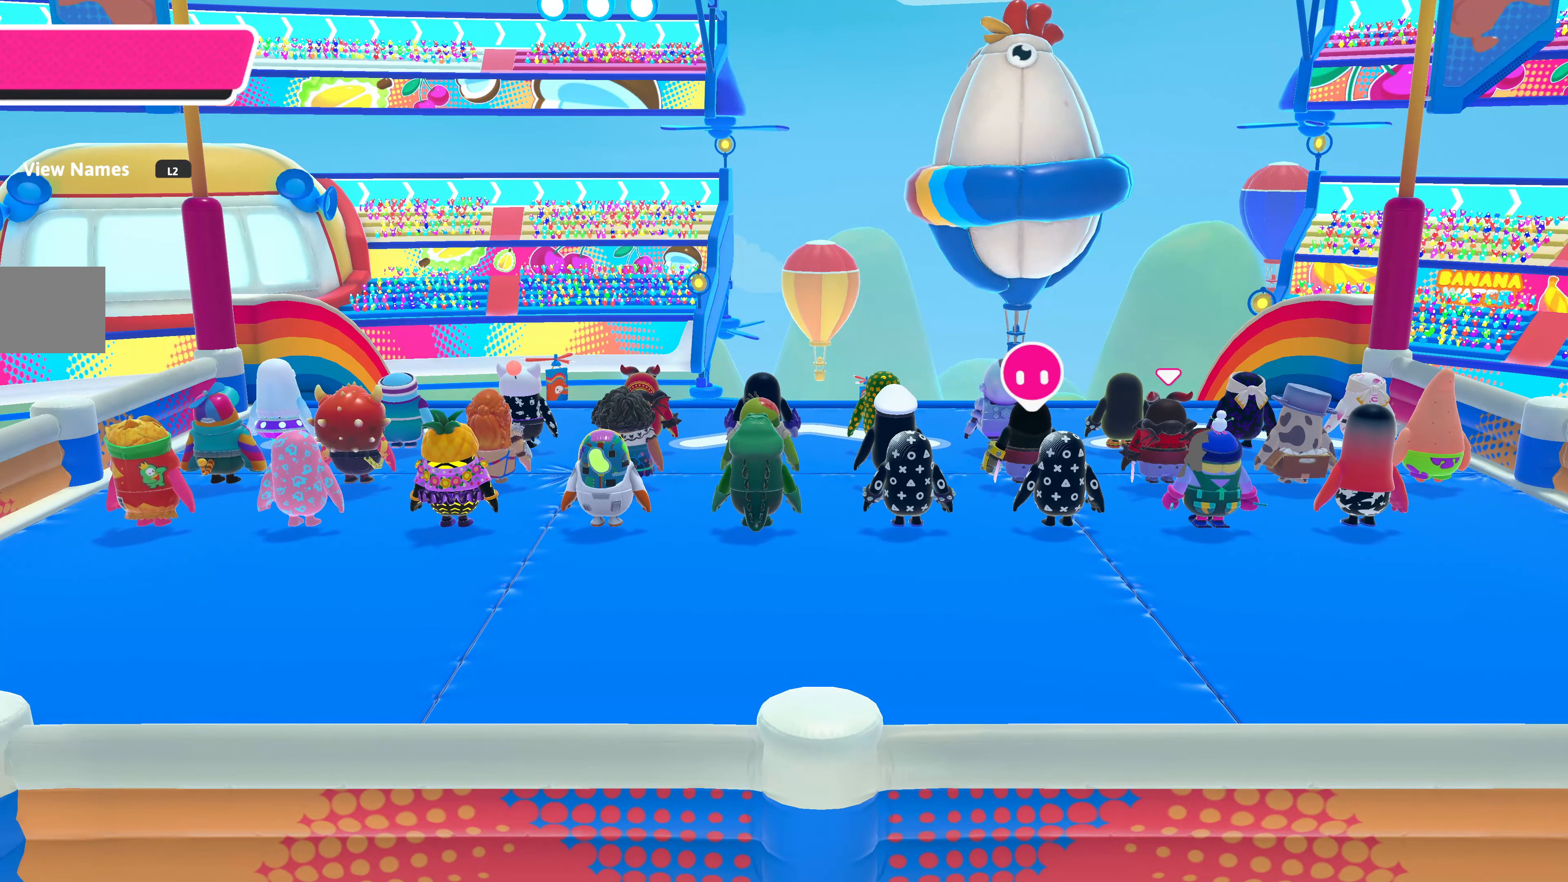
{"buttons": [], "left_stick": "up", "right_stick": "center", "events": []}
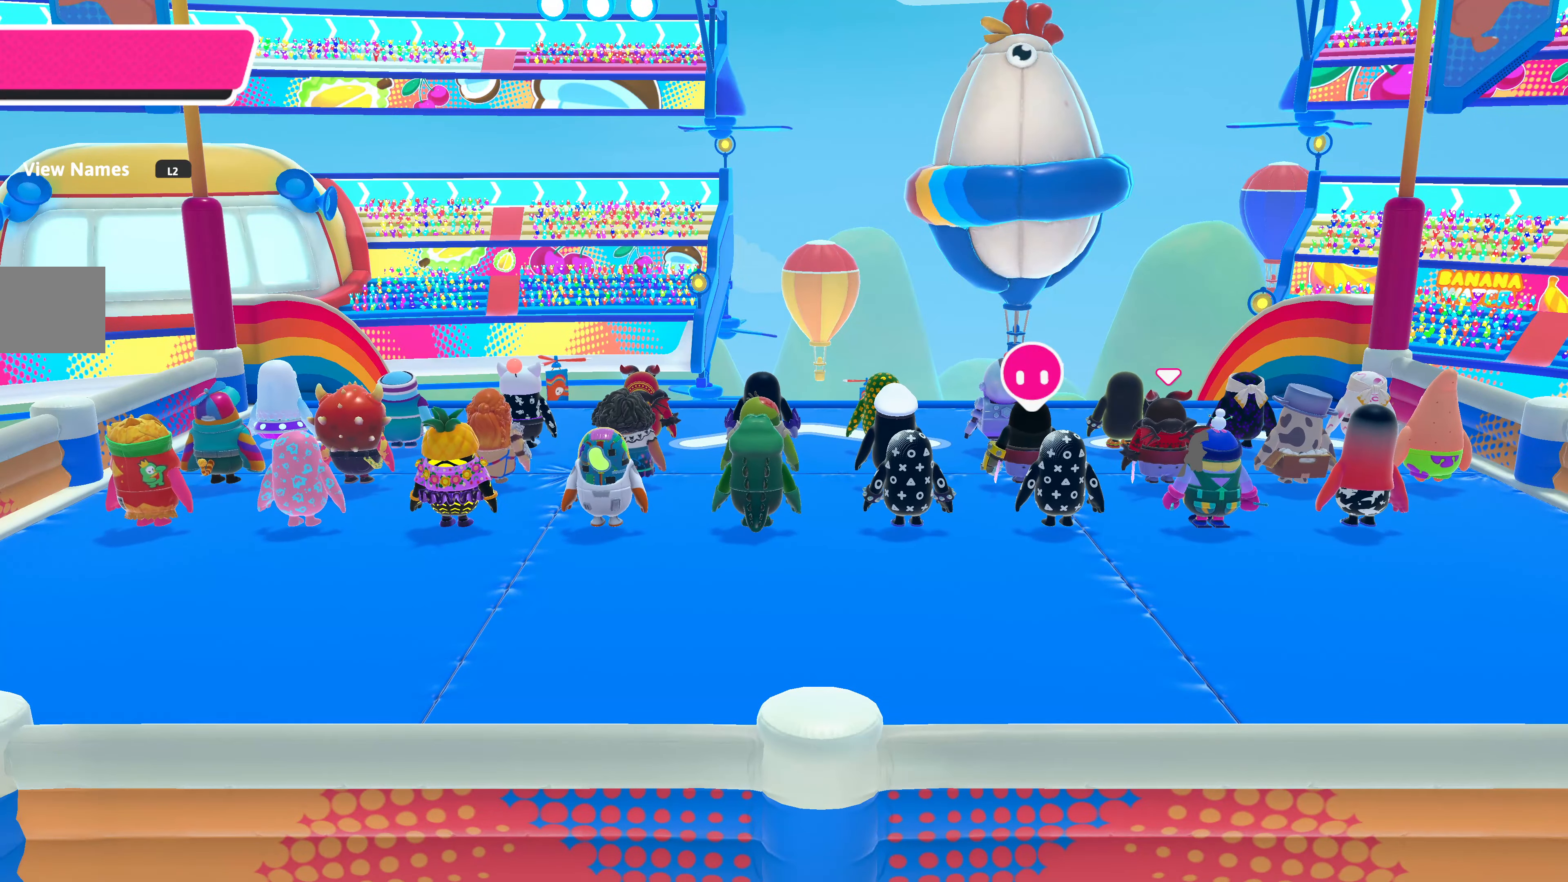
{"buttons": [], "left_stick": "up", "right_stick": "center", "events": []}
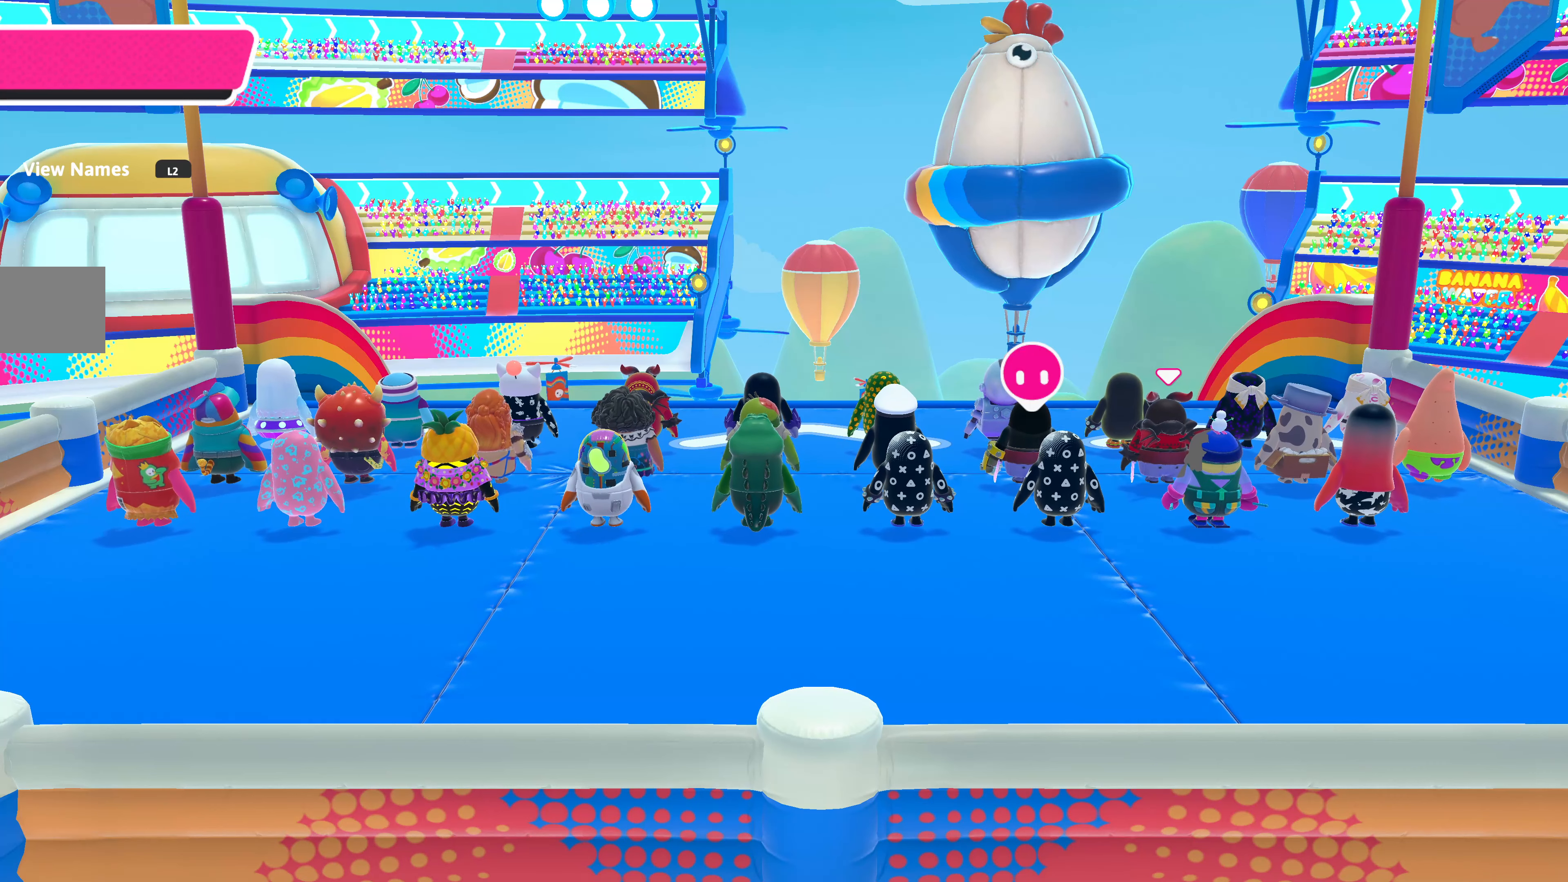
{"buttons": [], "left_stick": "up", "right_stick": "center", "events": []}
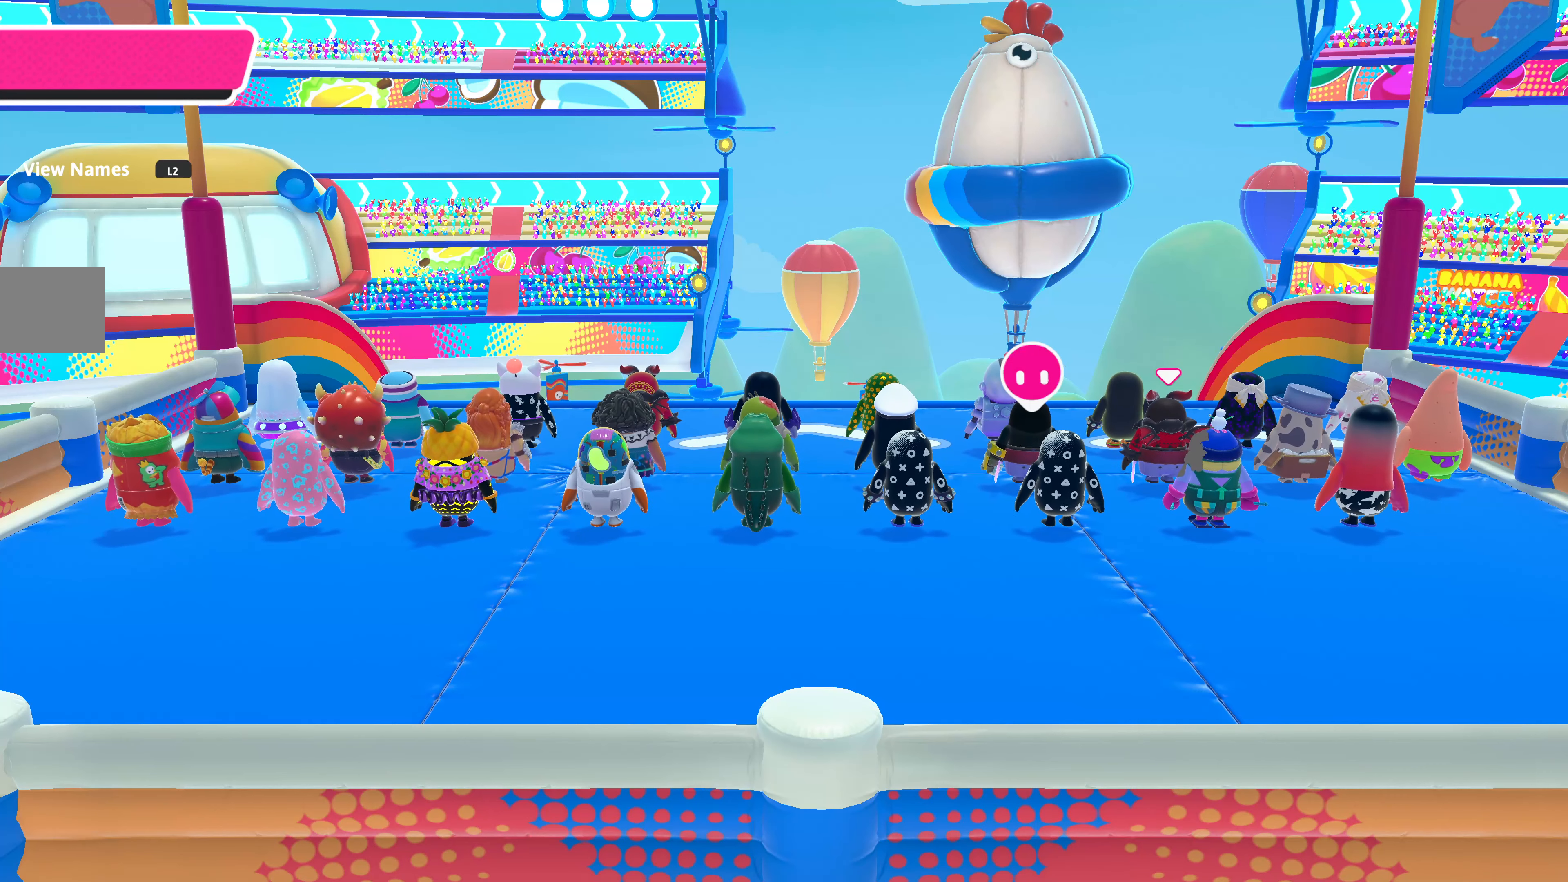
{"buttons": [], "left_stick": "up", "right_stick": "center", "events": []}
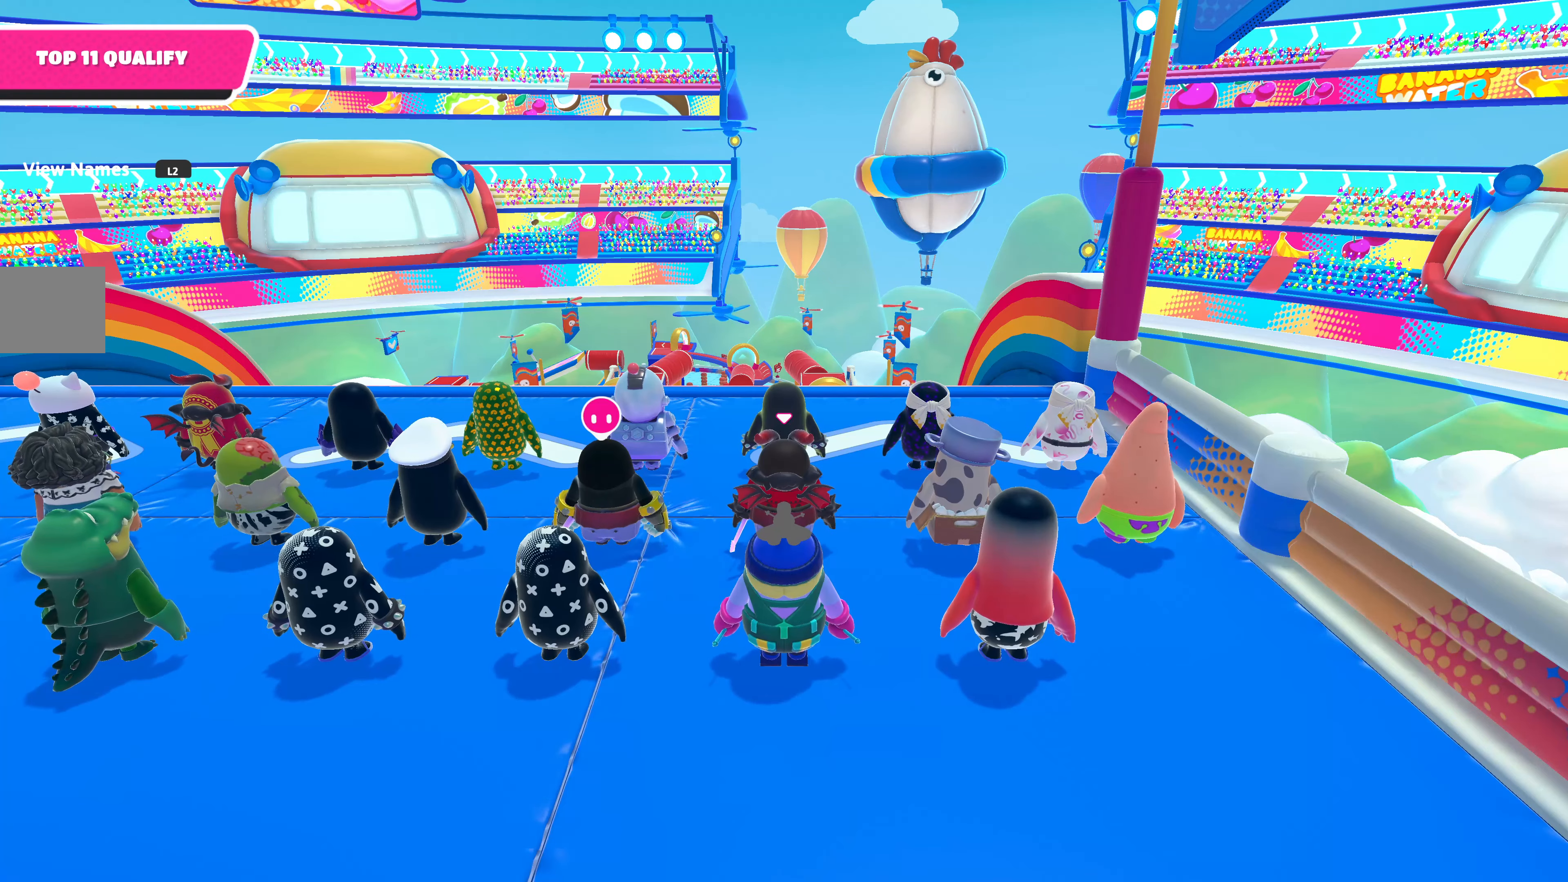
{"buttons": [], "left_stick": "up", "right_stick": "center", "events": []}
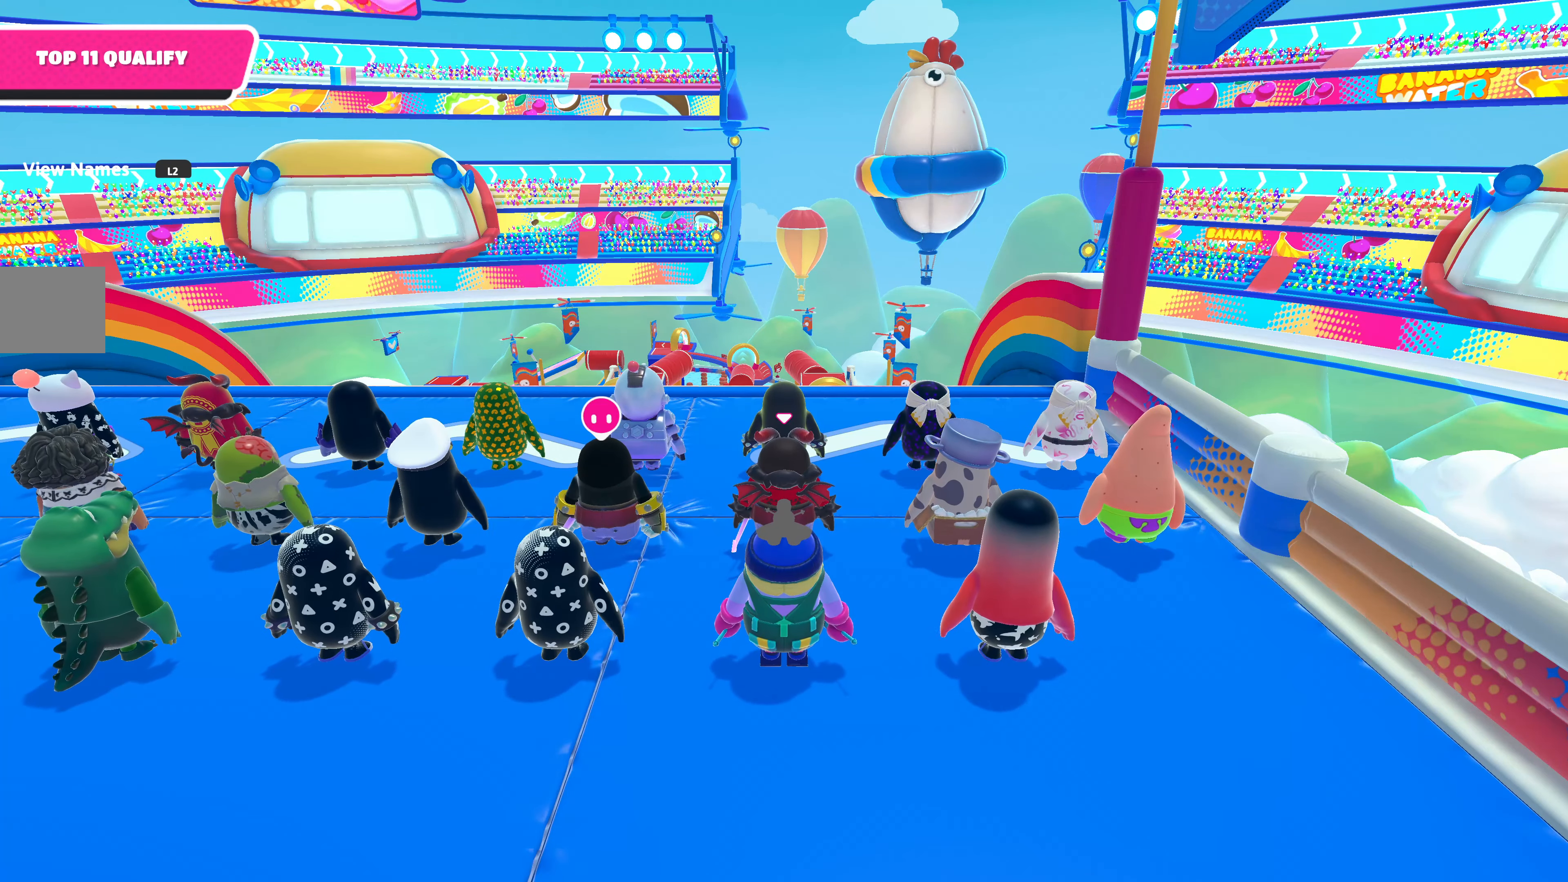
{"buttons": [], "left_stick": "up", "right_stick": "up", "events": [[416, "right_stick", "up"]]}
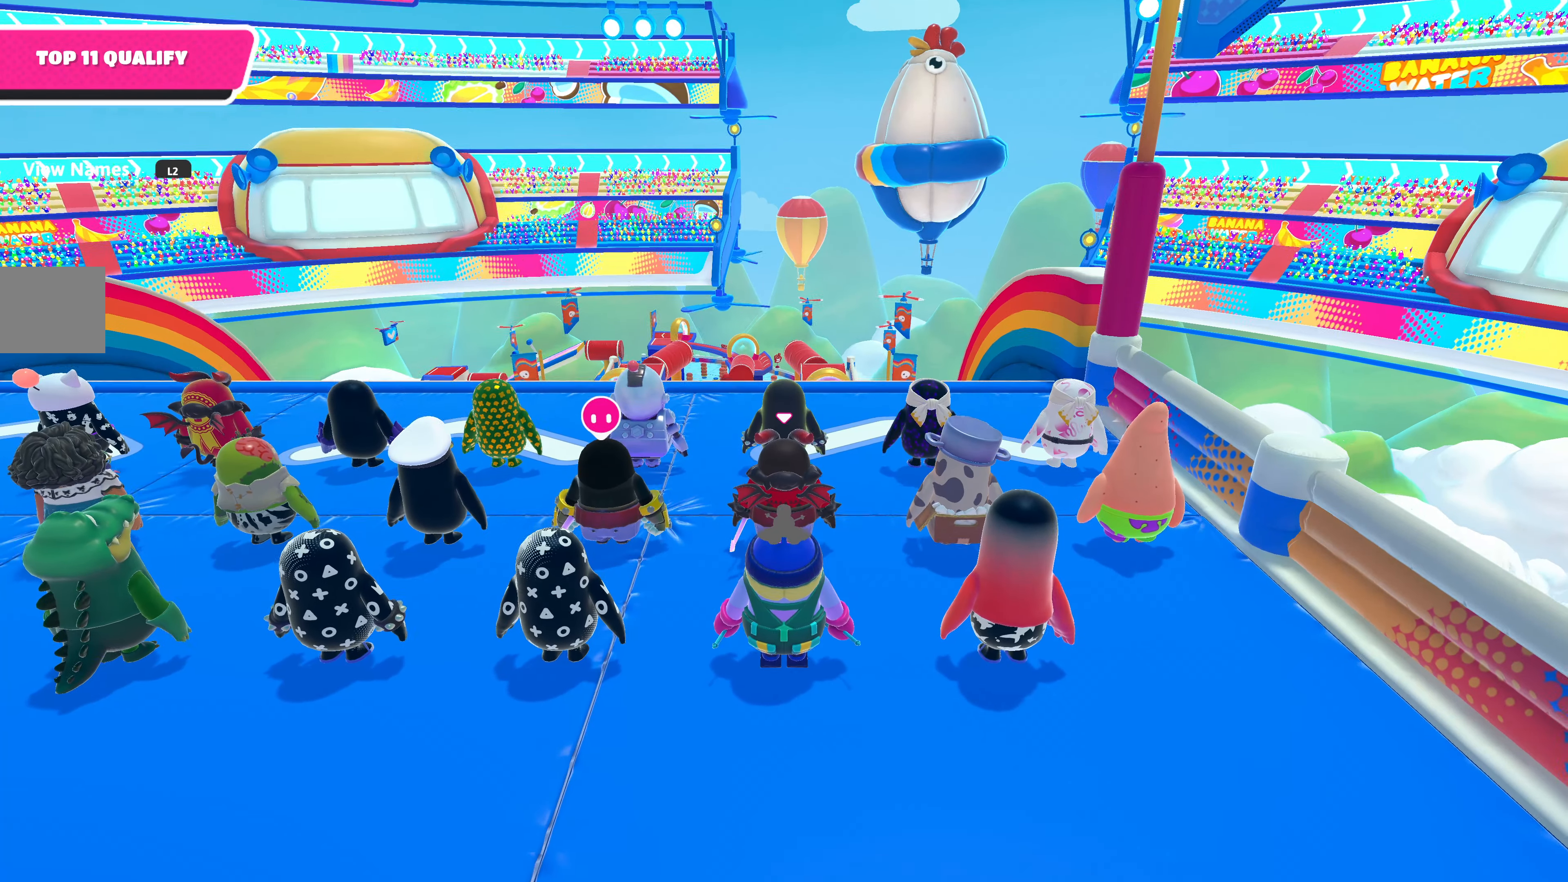
{"buttons": [], "left_stick": "up", "right_stick": "center", "events": [[100, "right_stick", "center"]]}
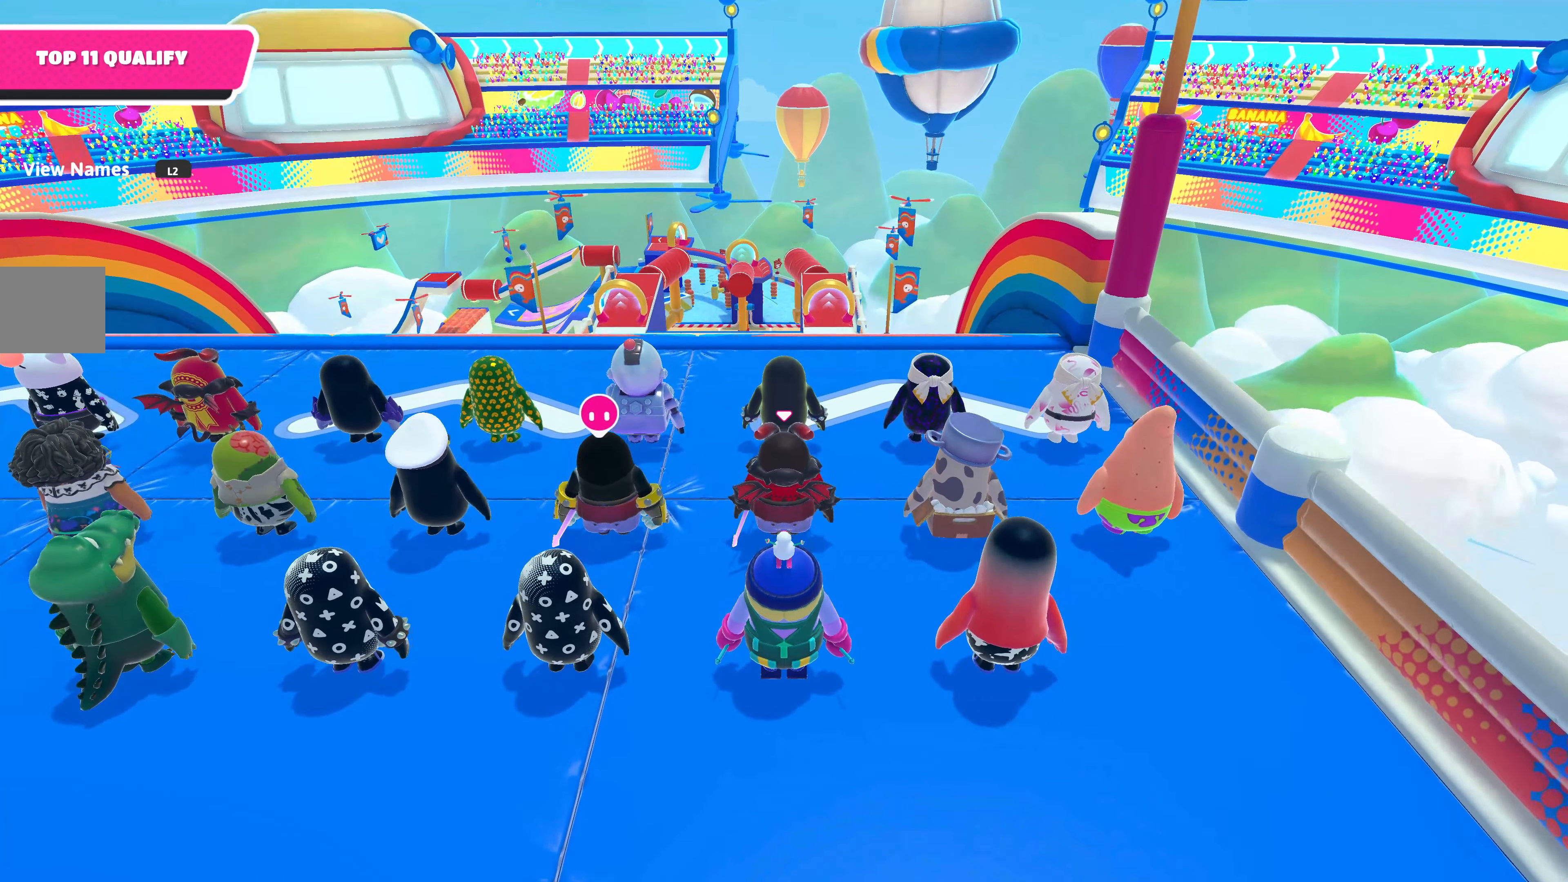
{"buttons": [], "left_stick": "up", "right_stick": "center", "events": []}
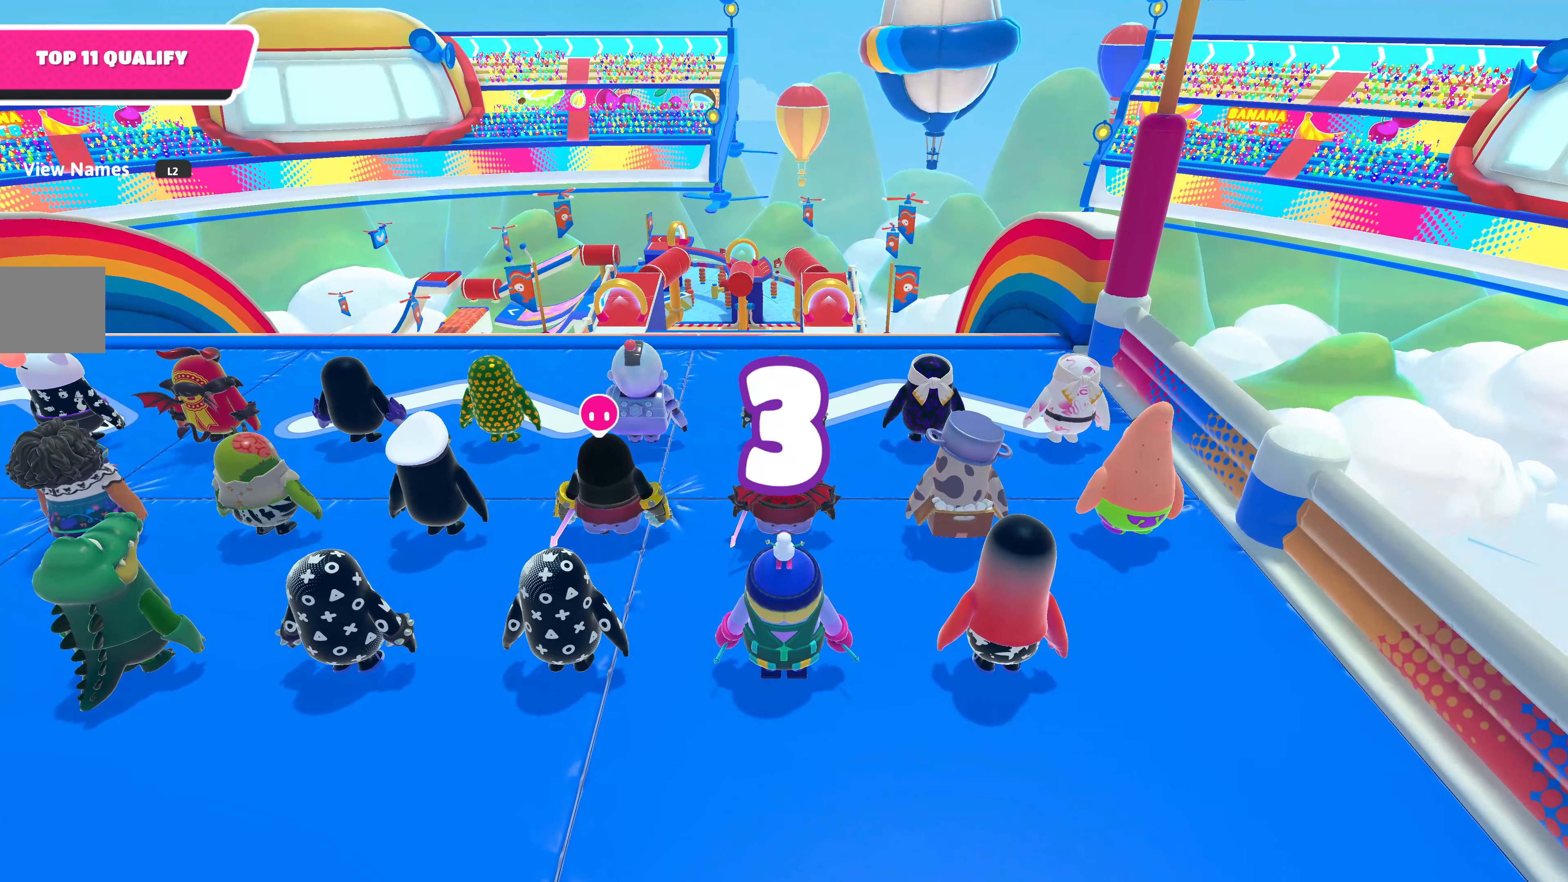
{"buttons": [], "left_stick": "up", "right_stick": "center", "events": []}
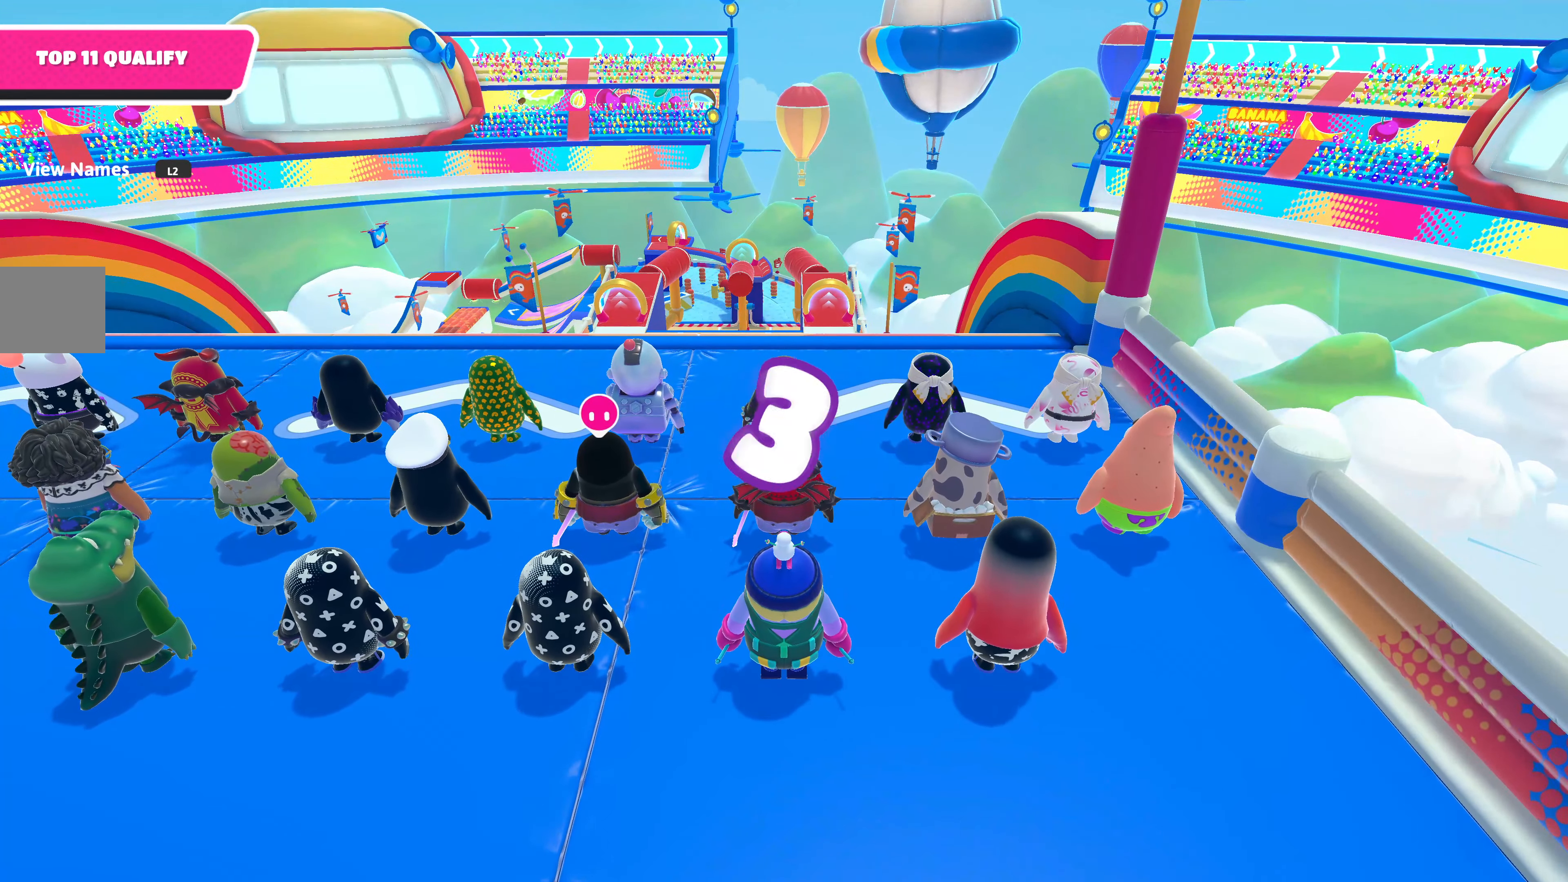
{"buttons": [], "left_stick": "up", "right_stick": "center", "events": []}
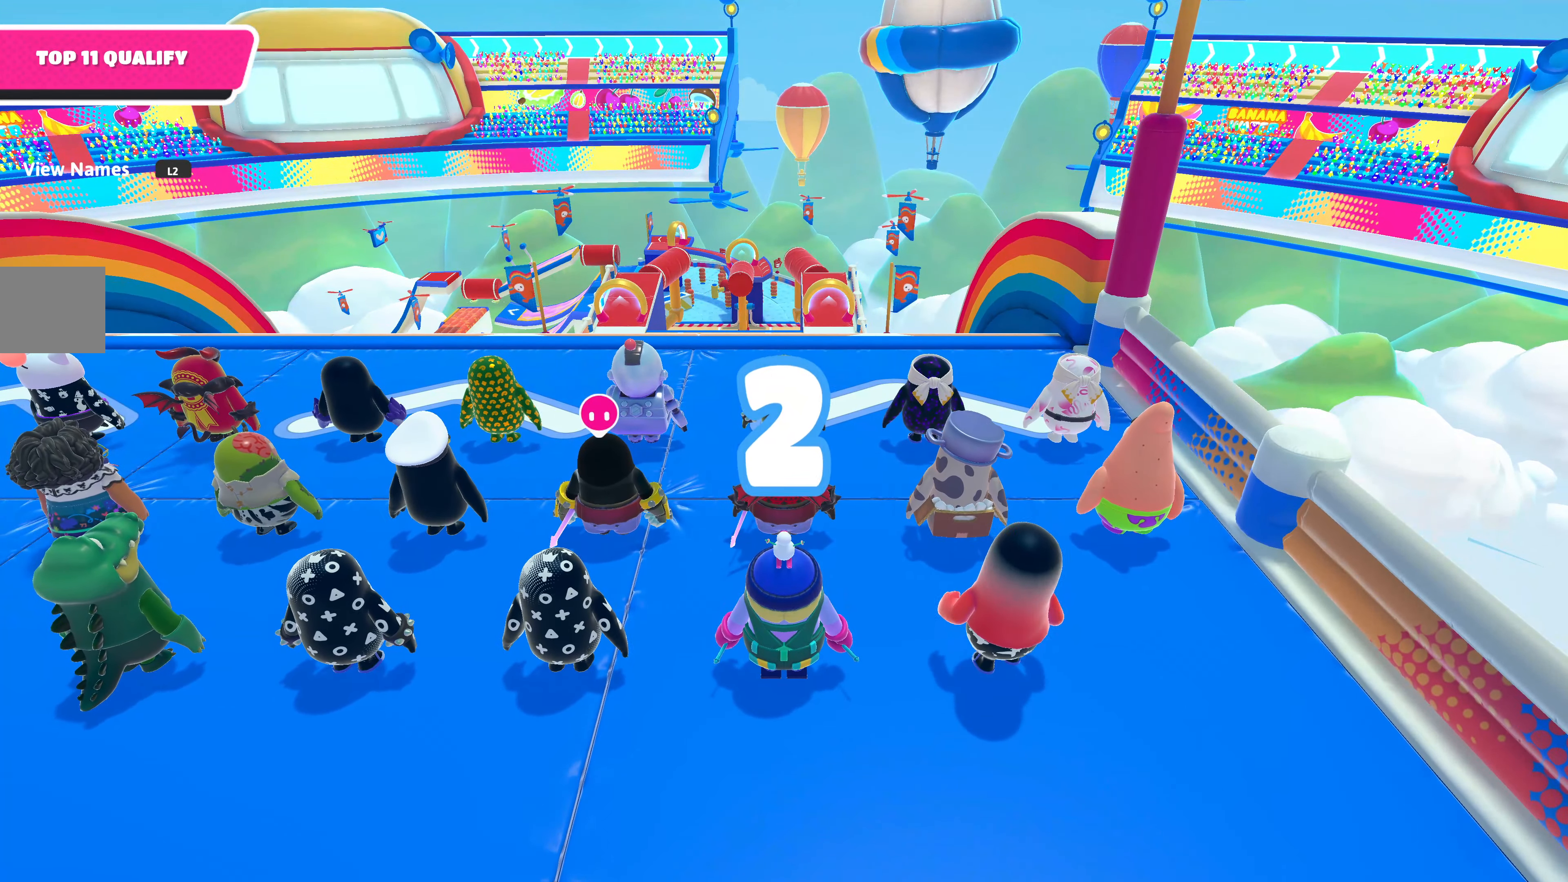
{"buttons": [], "left_stick": "up", "right_stick": "center", "events": []}
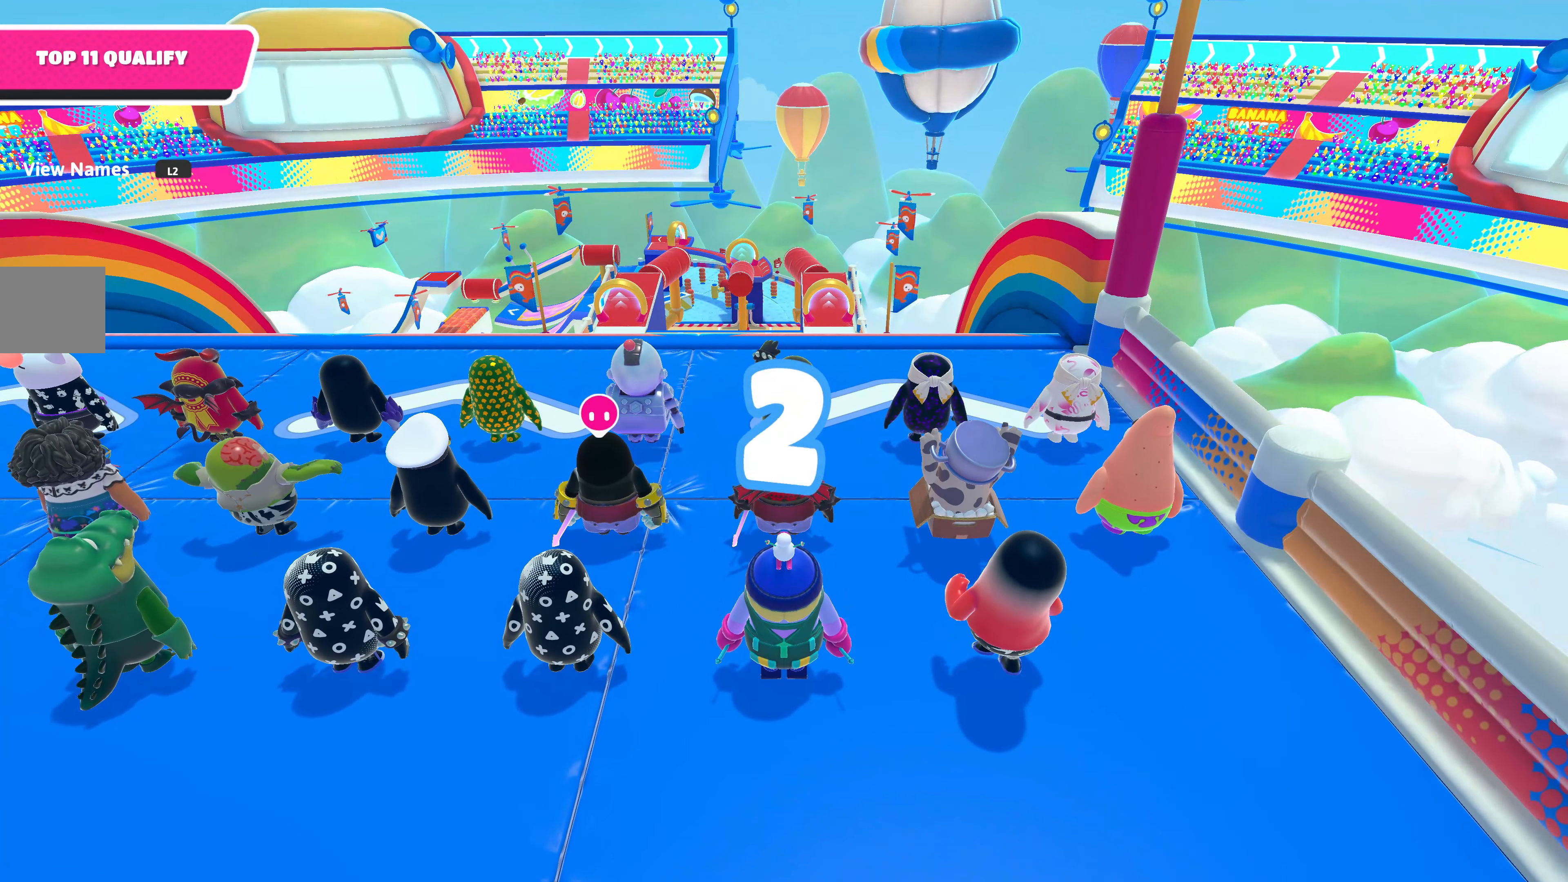
{"buttons": [], "left_stick": "up", "right_stick": "center", "events": [[100, "right_stick", "up"], [233, "right_stick", "center"]]}
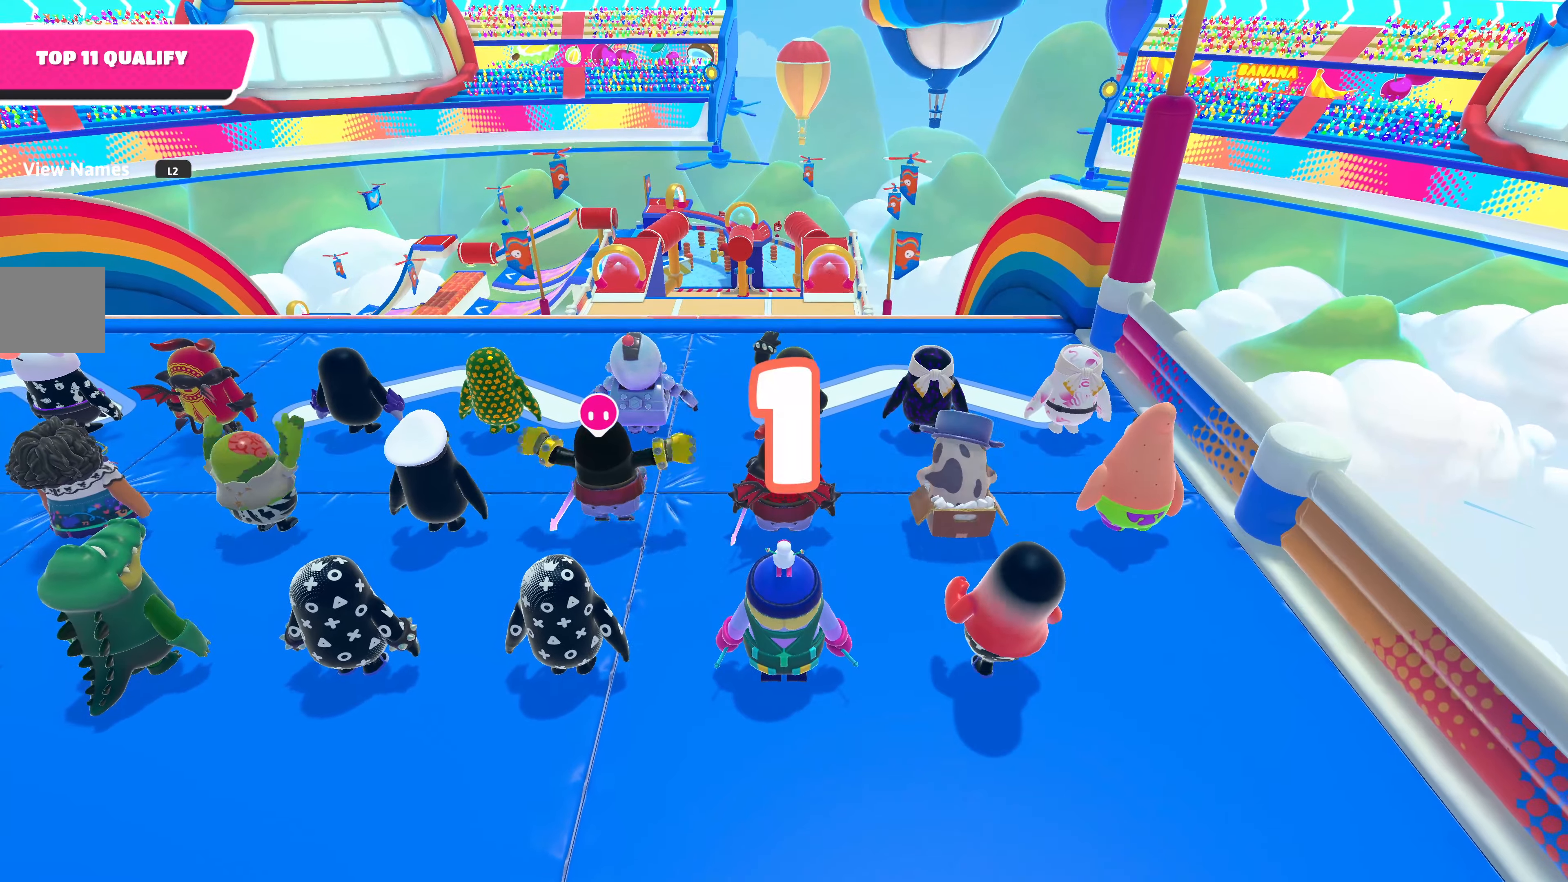
{"buttons": [], "left_stick": "up", "right_stick": "center", "events": []}
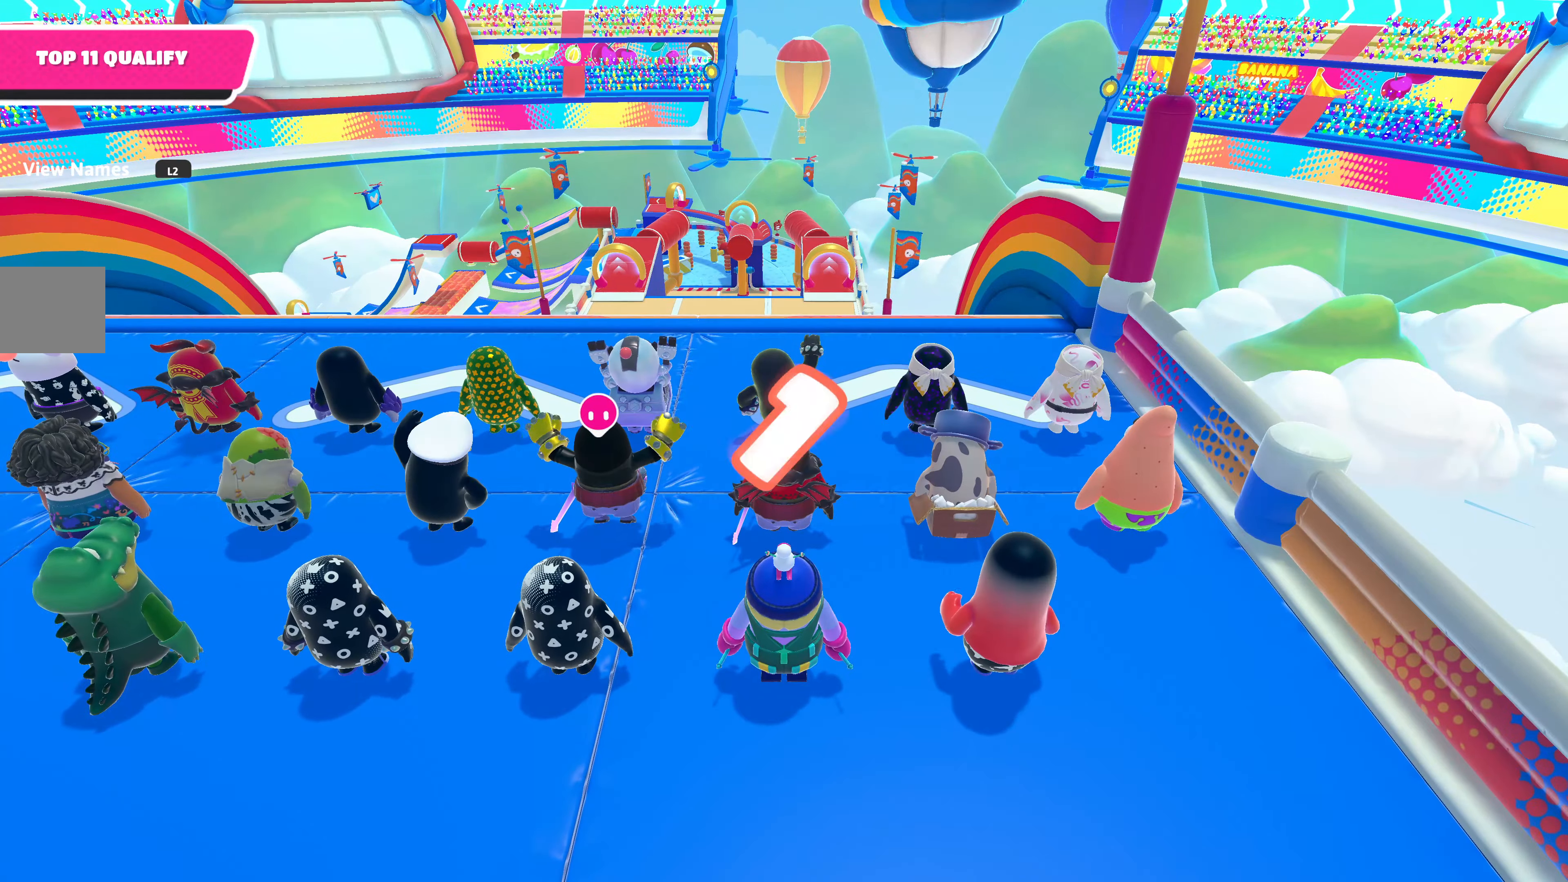
{"buttons": [], "left_stick": "up", "right_stick": "center", "events": []}
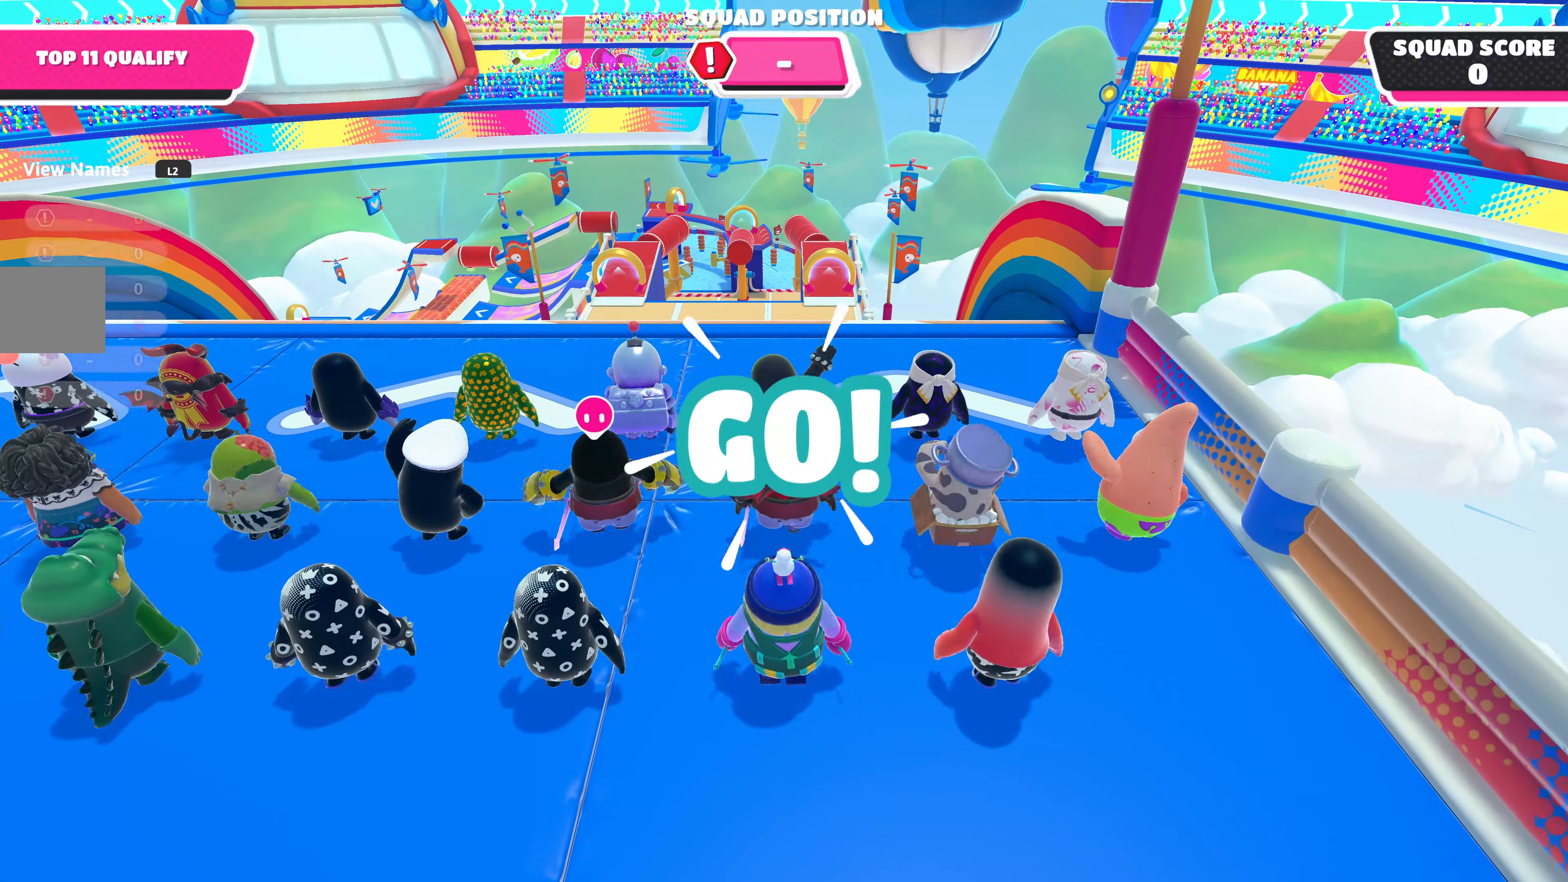
{"buttons": [], "left_stick": "up", "right_stick": "up", "events": [[350, "right_stick", "up"]]}
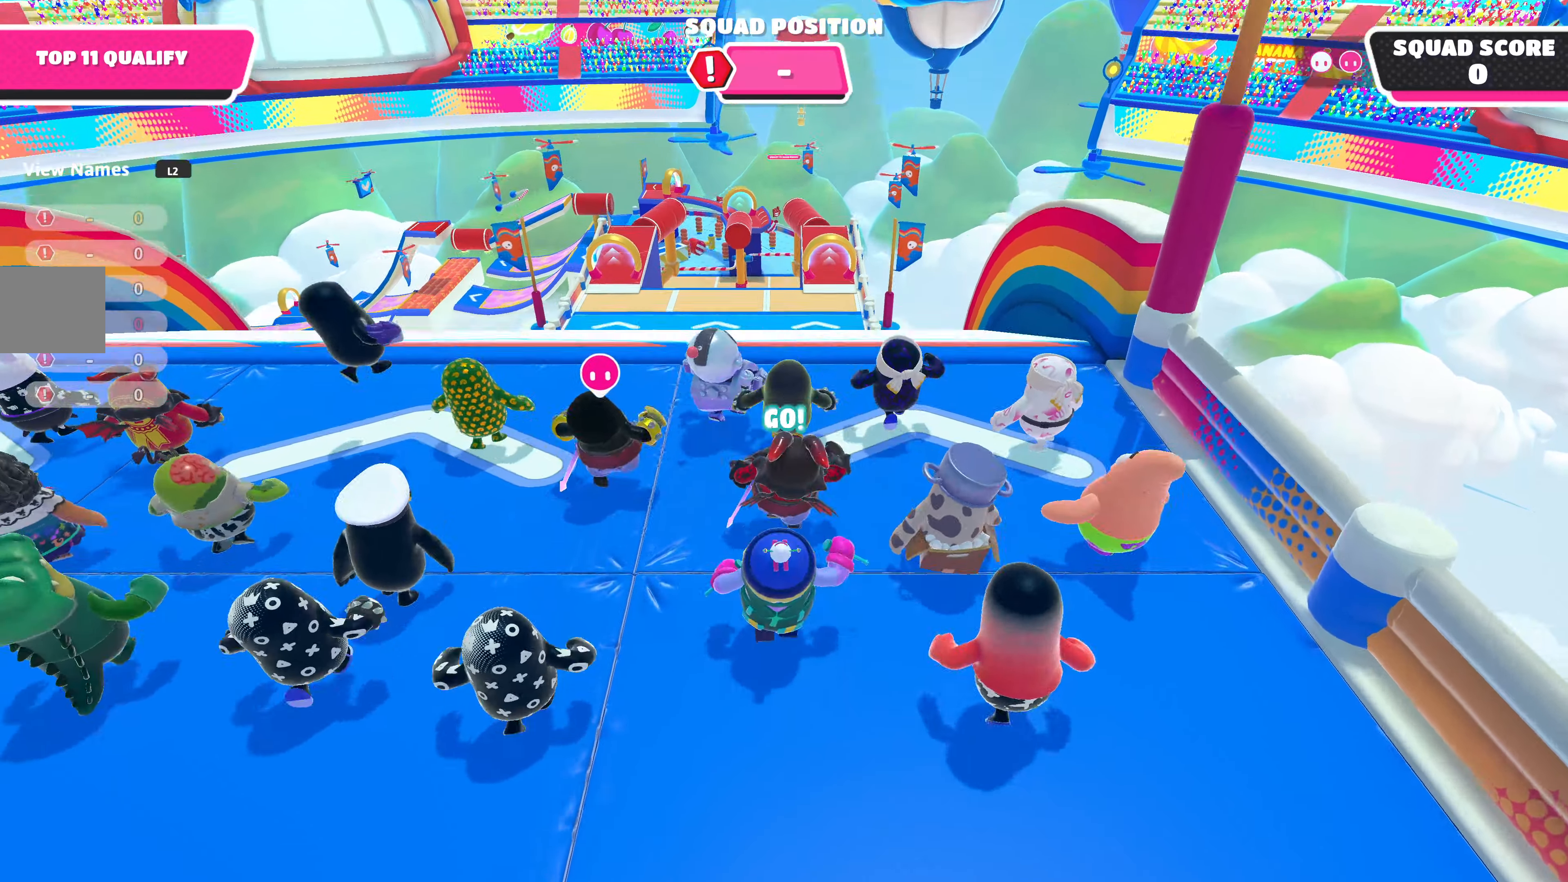
{"buttons": [], "left_stick": "up", "right_stick": "center", "events": [[150, "right_stick", "center"]]}
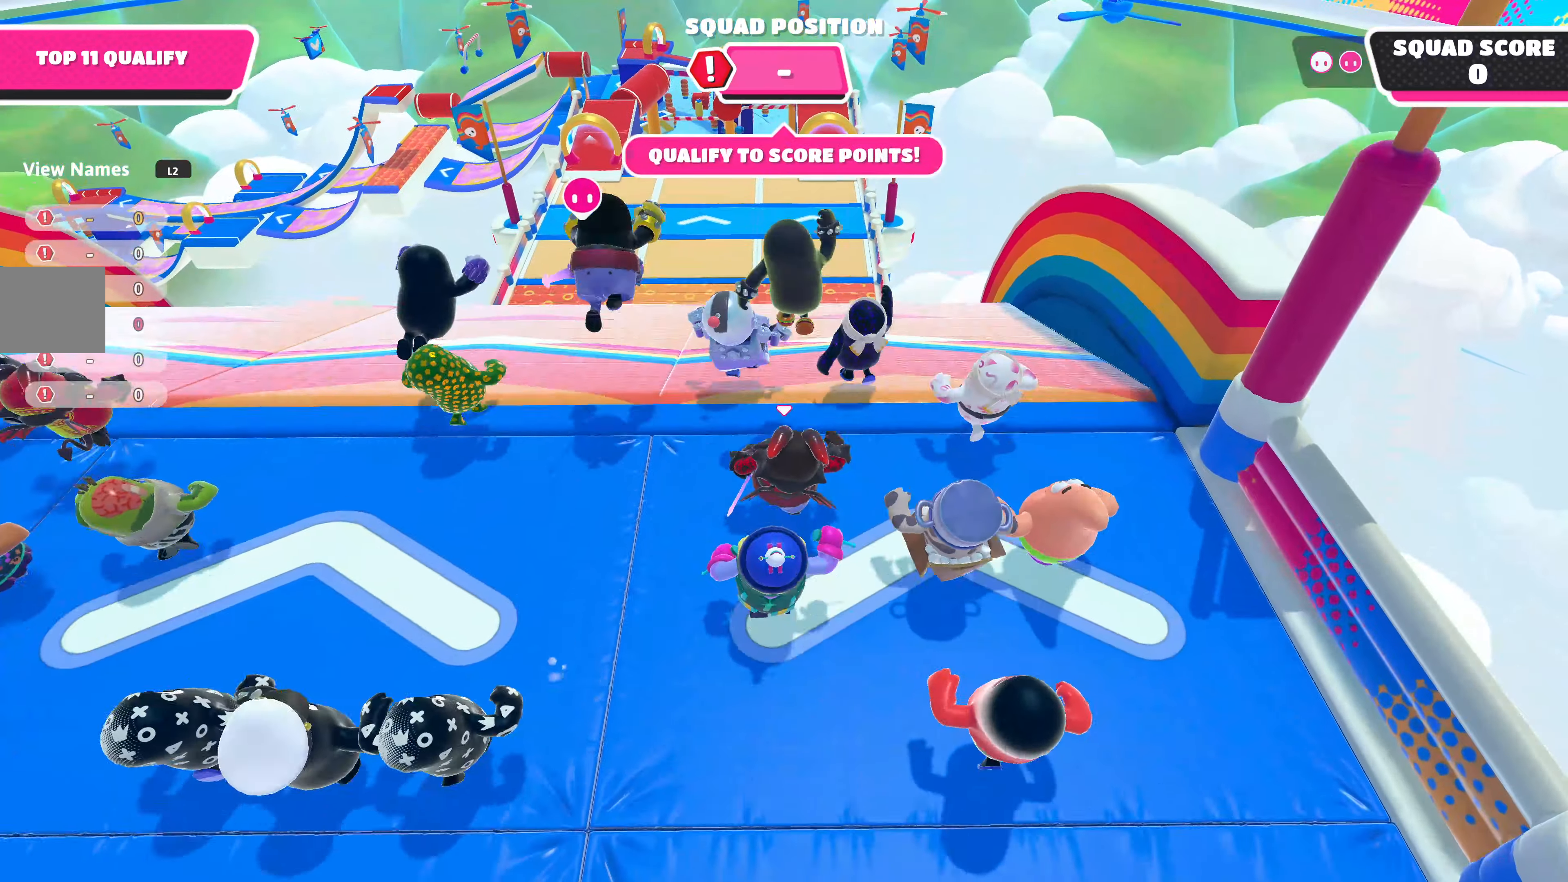
{"buttons": [], "left_stick": "up", "right_stick": "center", "events": []}
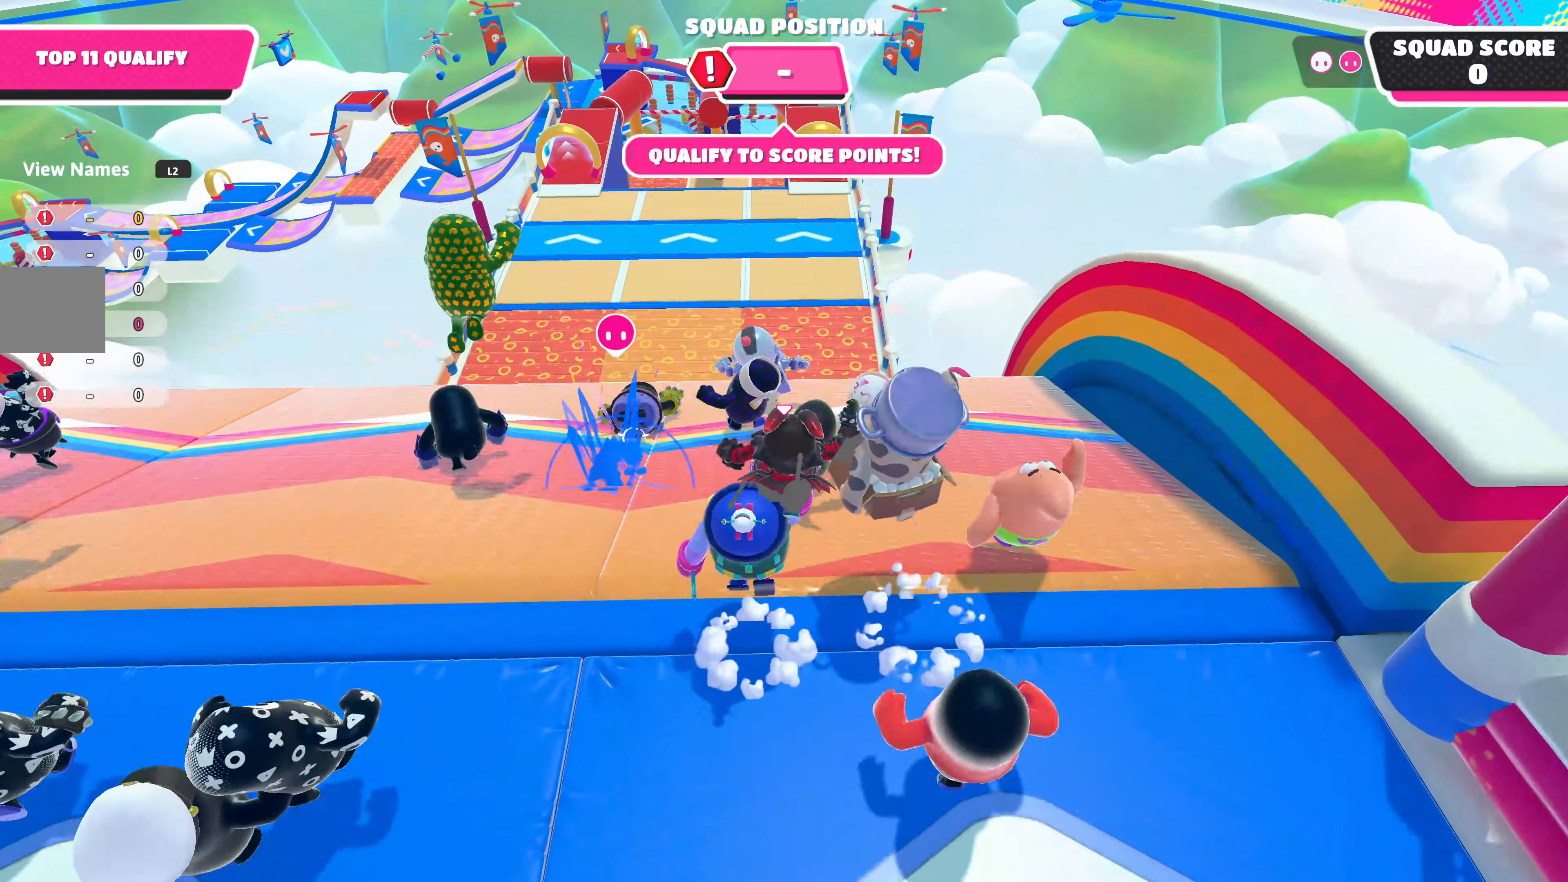
{"buttons": [], "left_stick": "up", "right_stick": "center", "events": []}
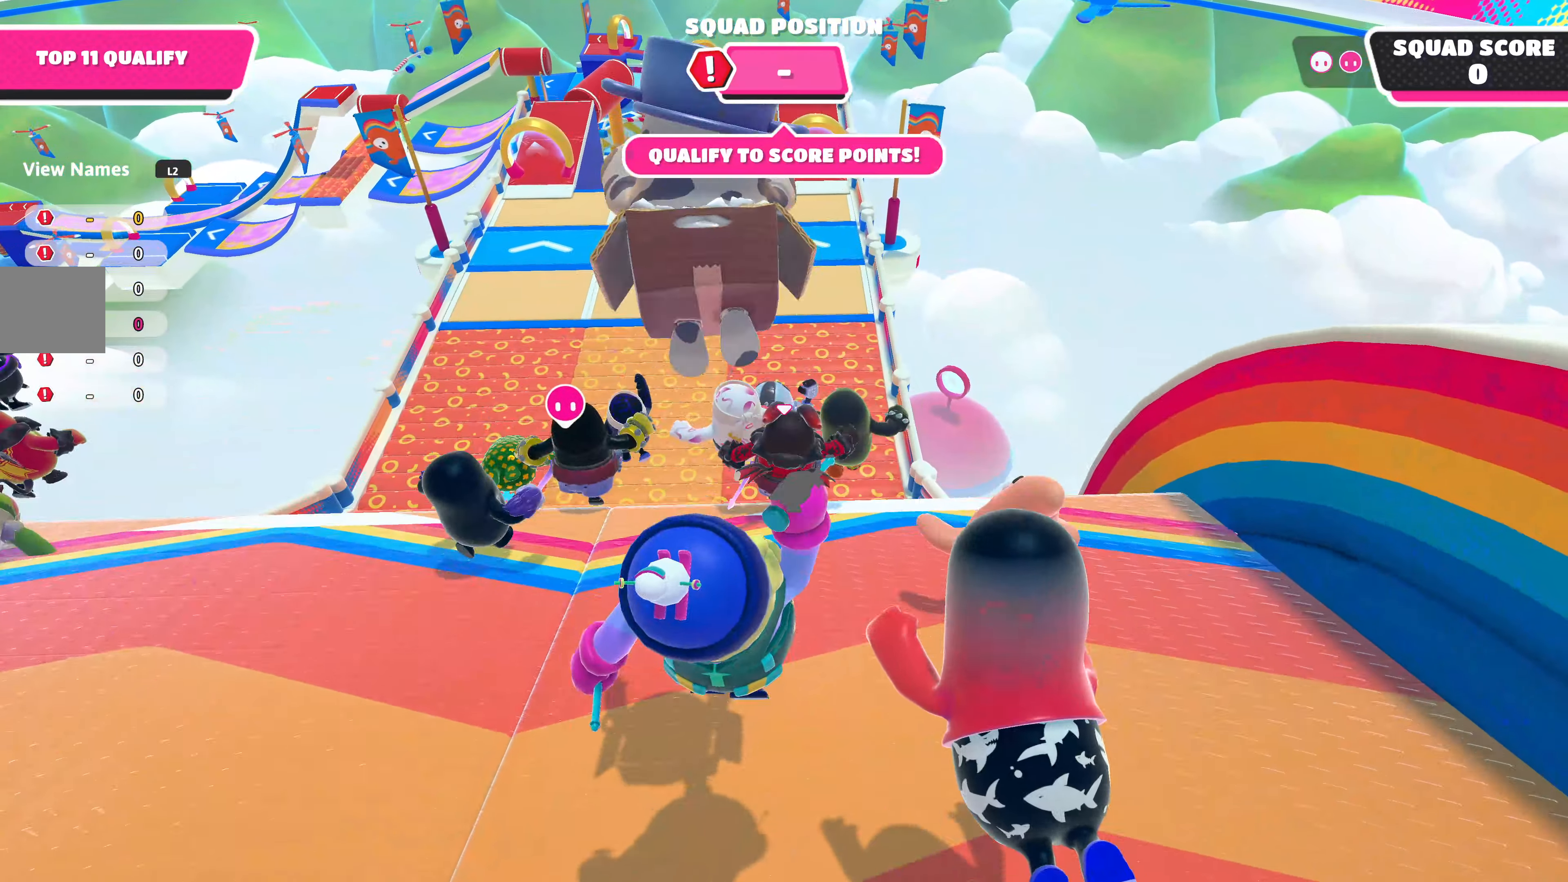
{"buttons": [], "left_stick": "up", "right_stick": "center", "events": []}
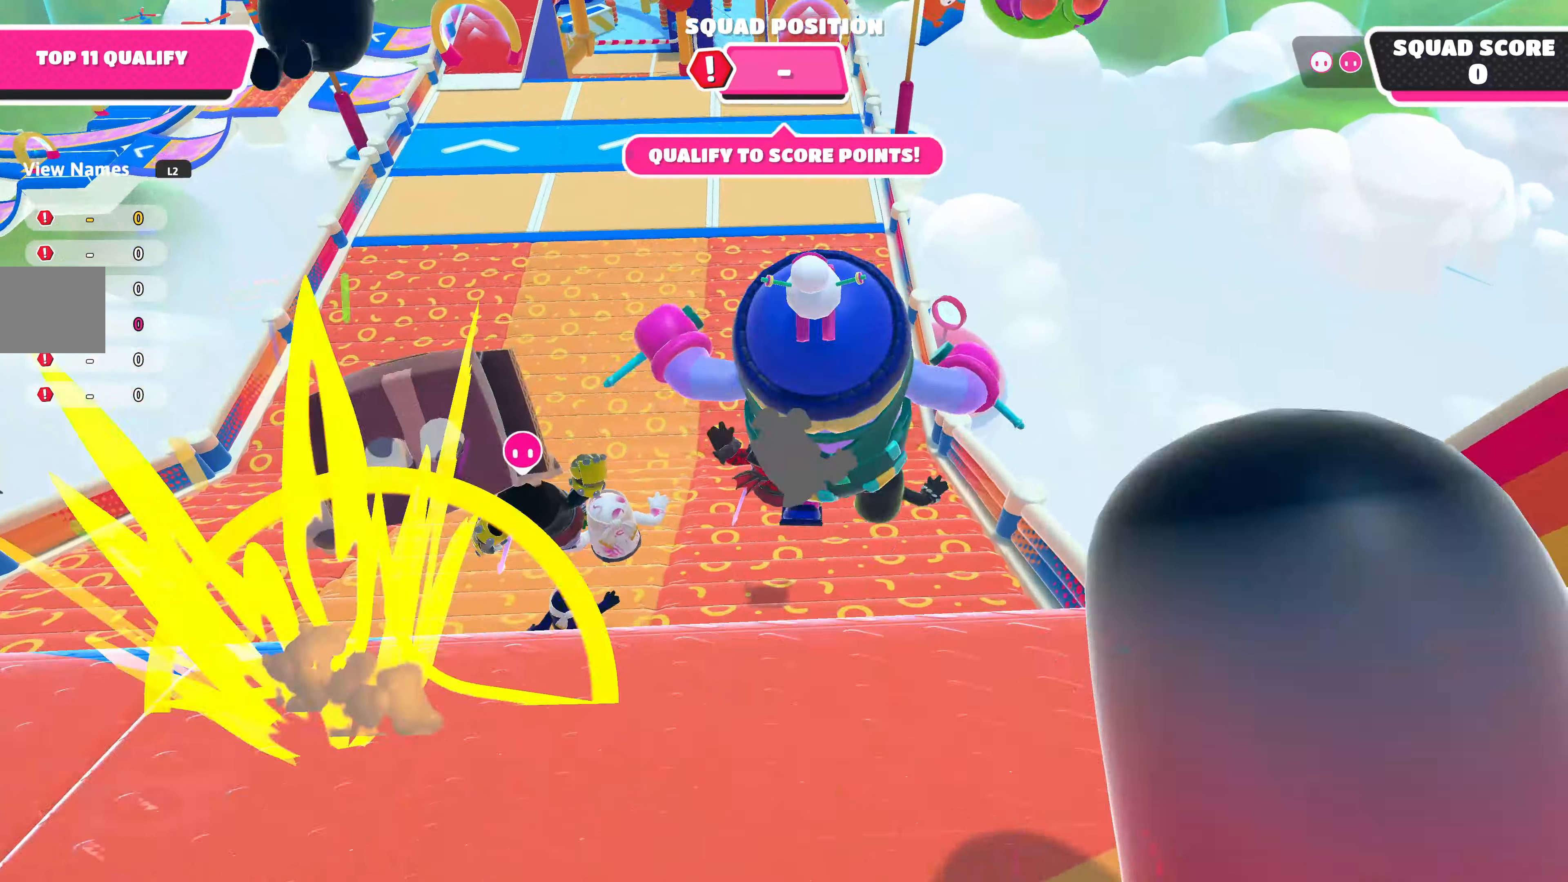
{"buttons": [], "left_stick": "up", "right_stick": "center", "events": []}
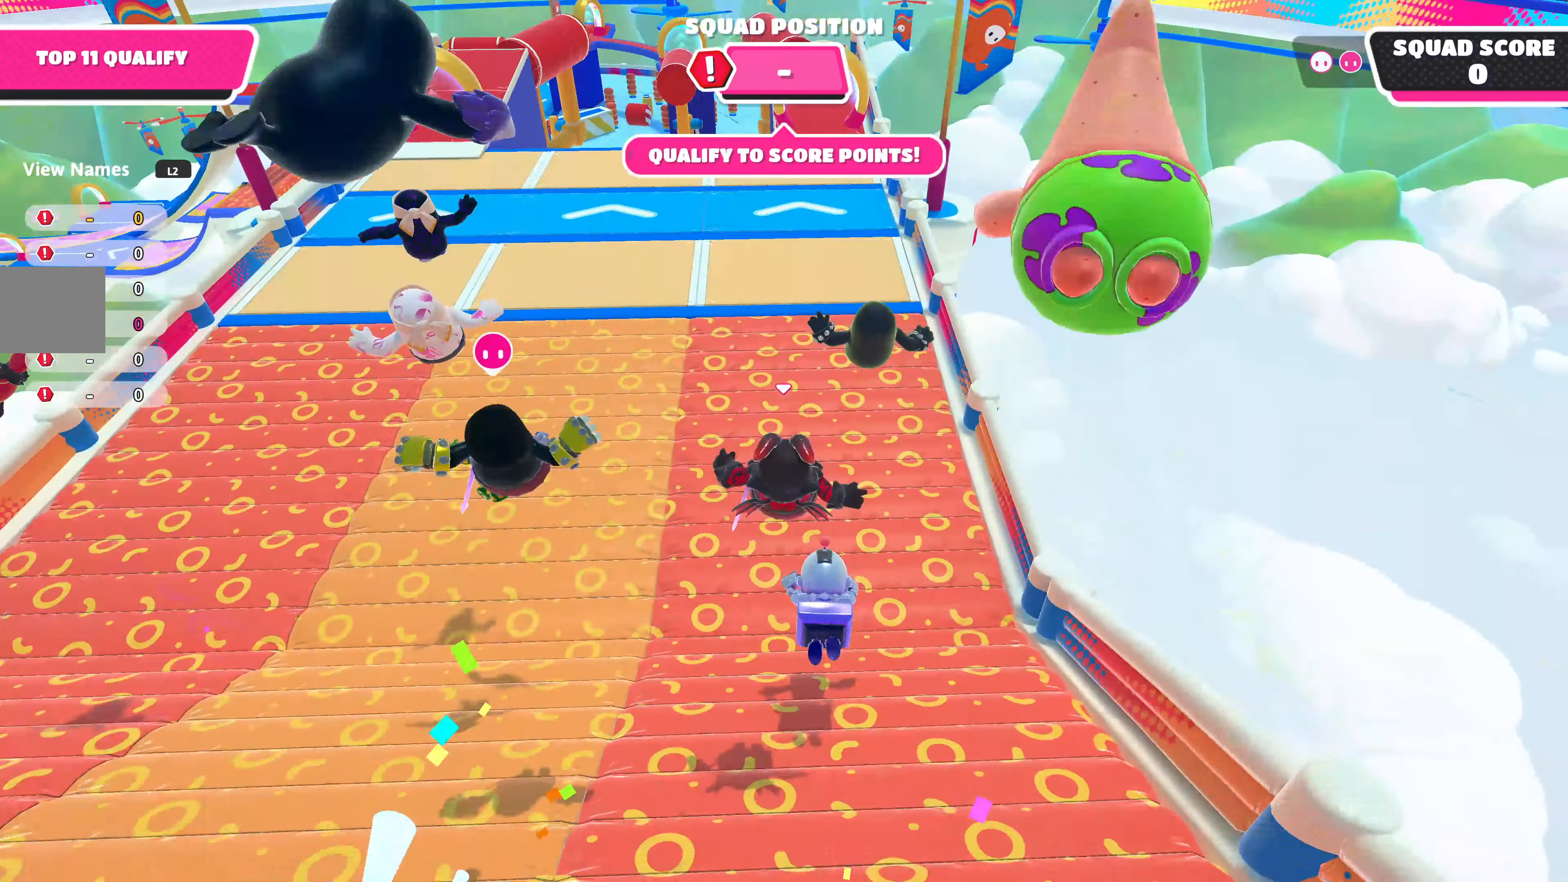
{"buttons": [], "left_stick": "up", "right_stick": "center", "events": []}
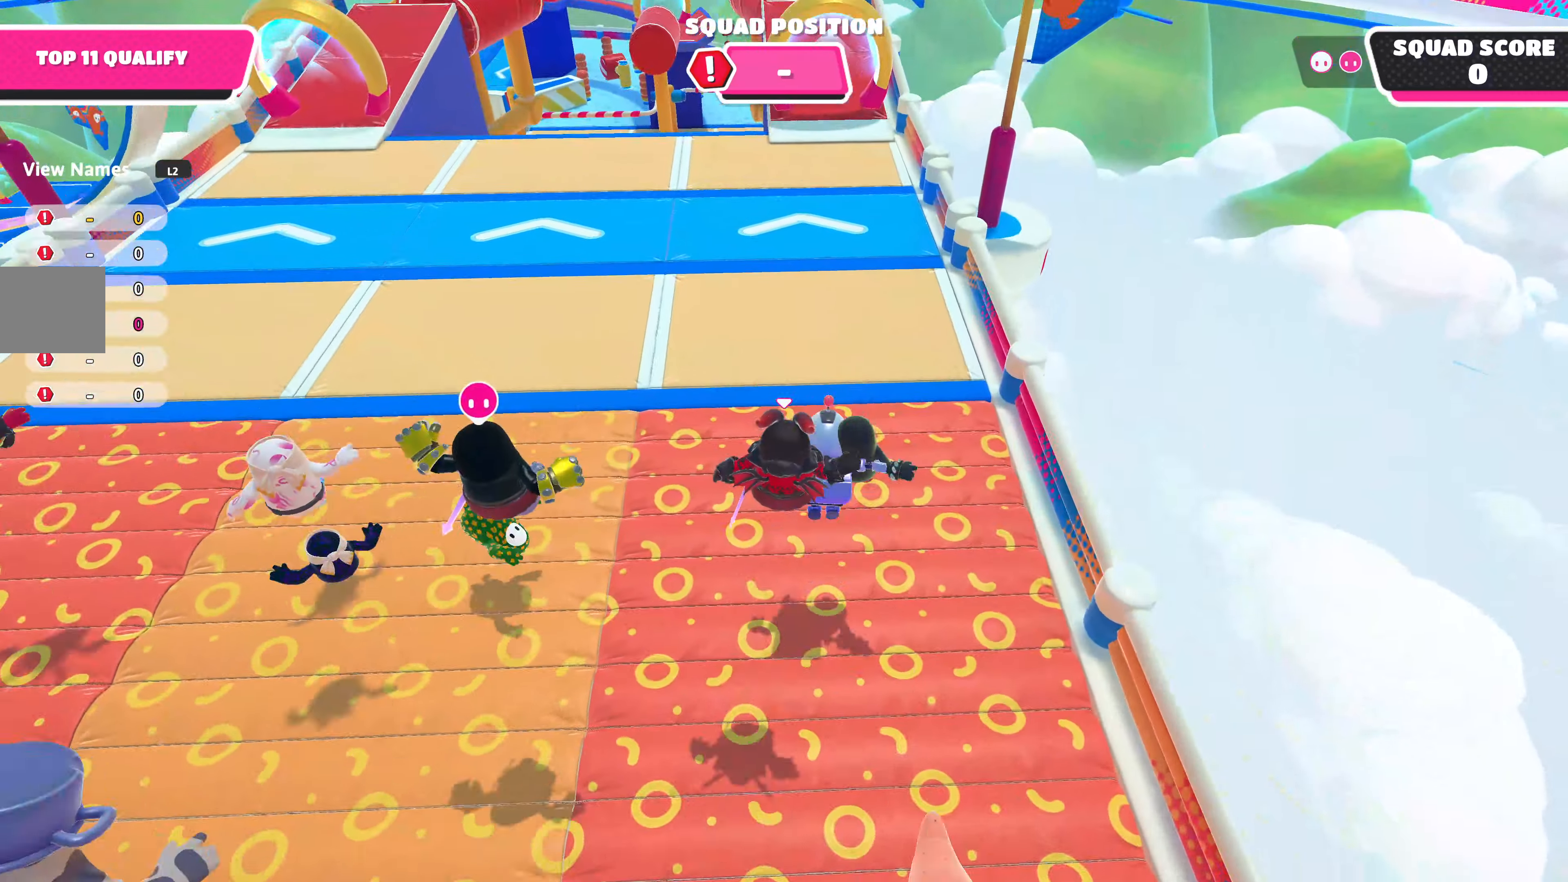
{"buttons": [], "left_stick": "up", "right_stick": "center", "events": []}
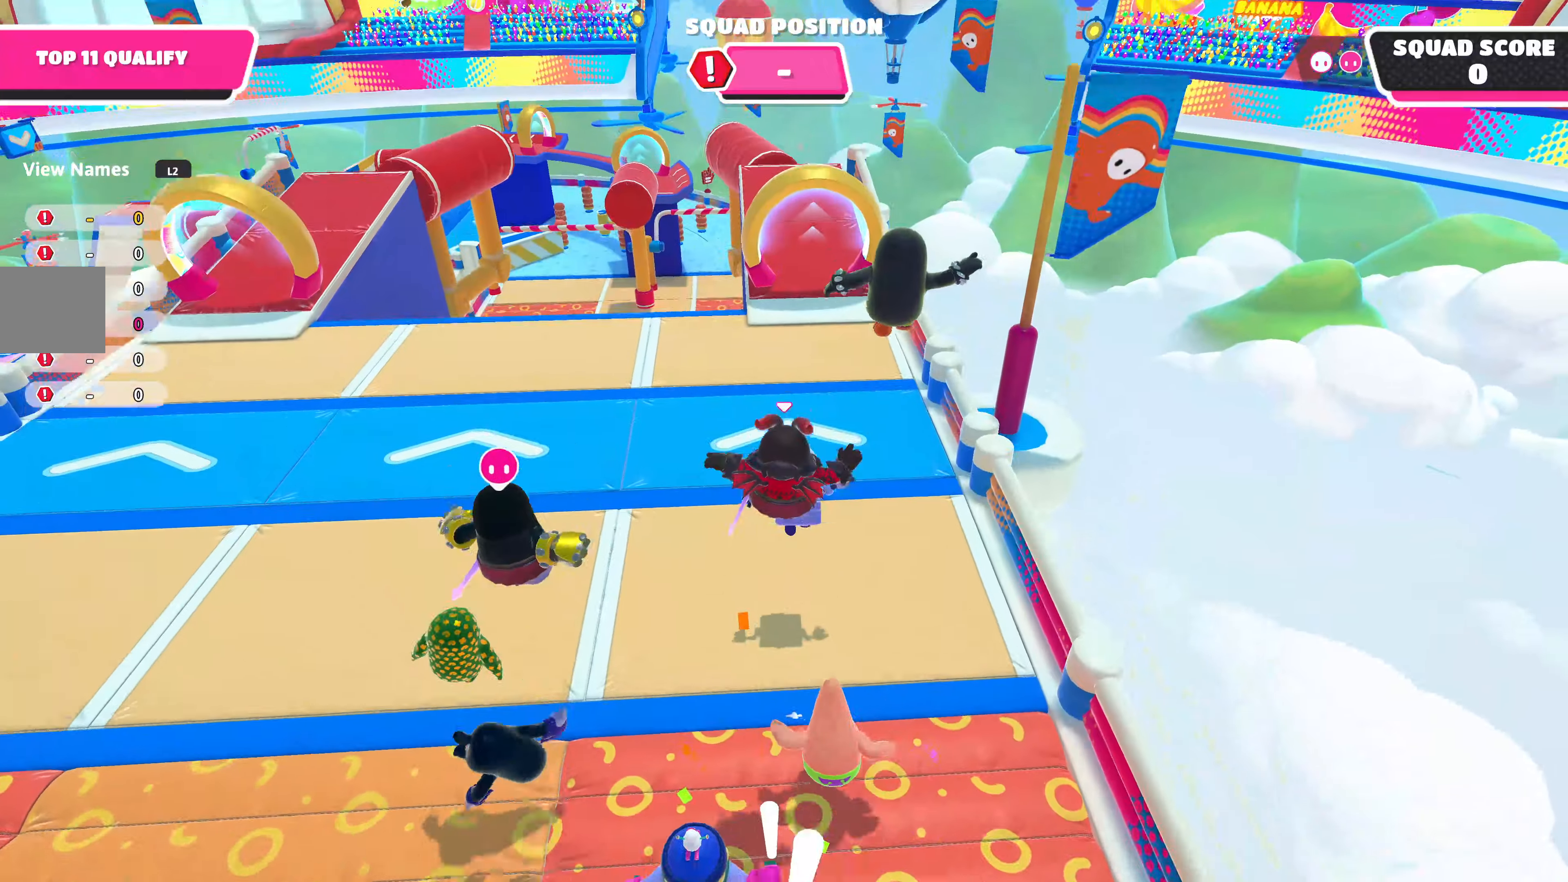
{"buttons": [], "left_stick": "up", "right_stick": "center", "events": []}
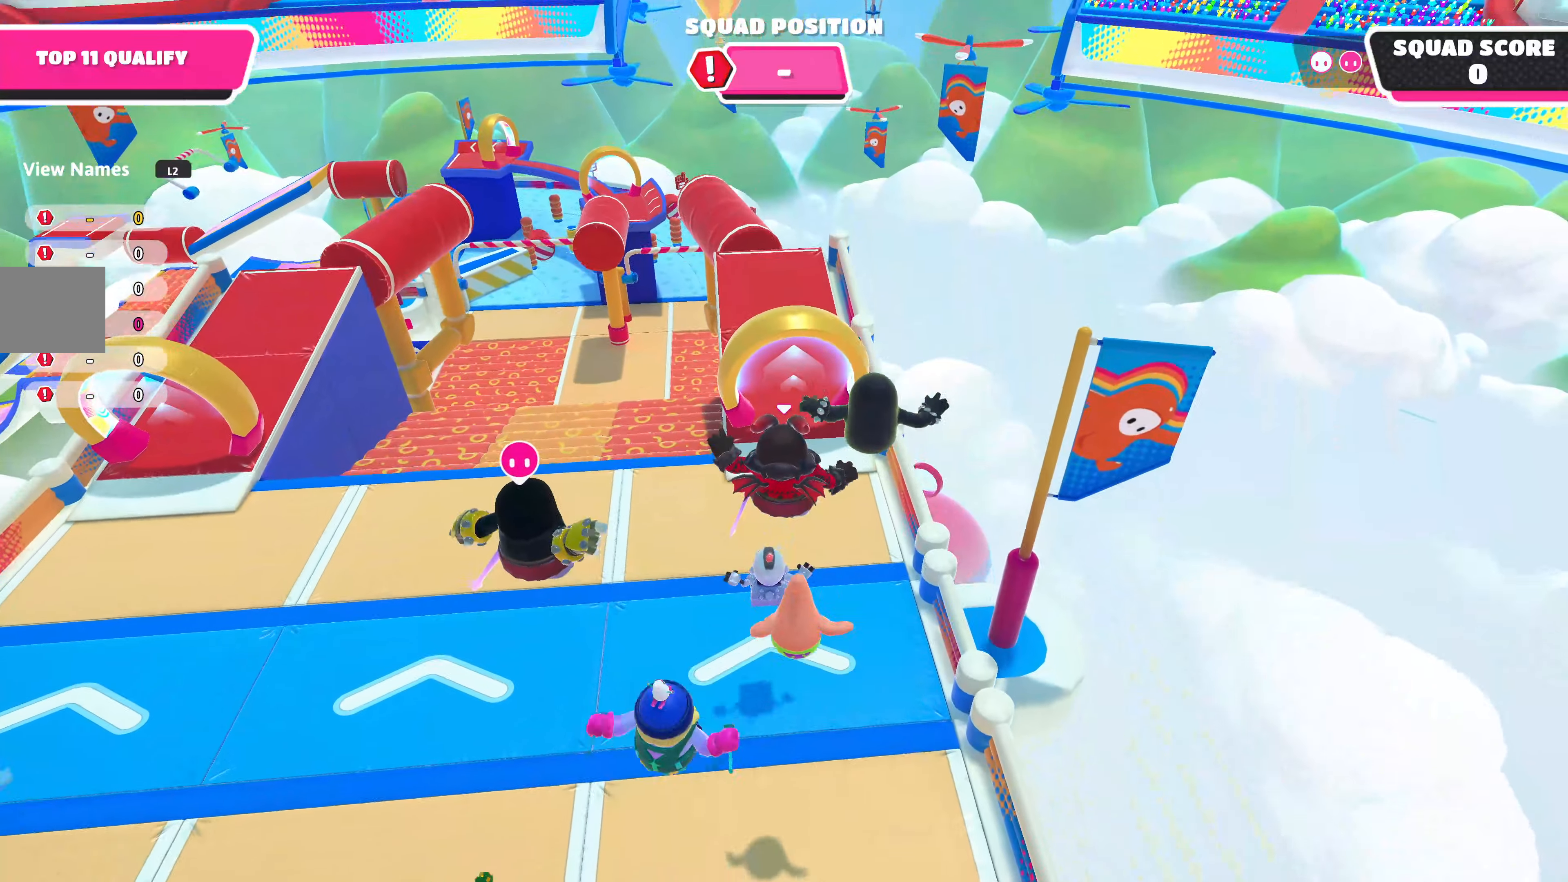
{"buttons": [], "left_stick": "up", "right_stick": "center", "events": []}
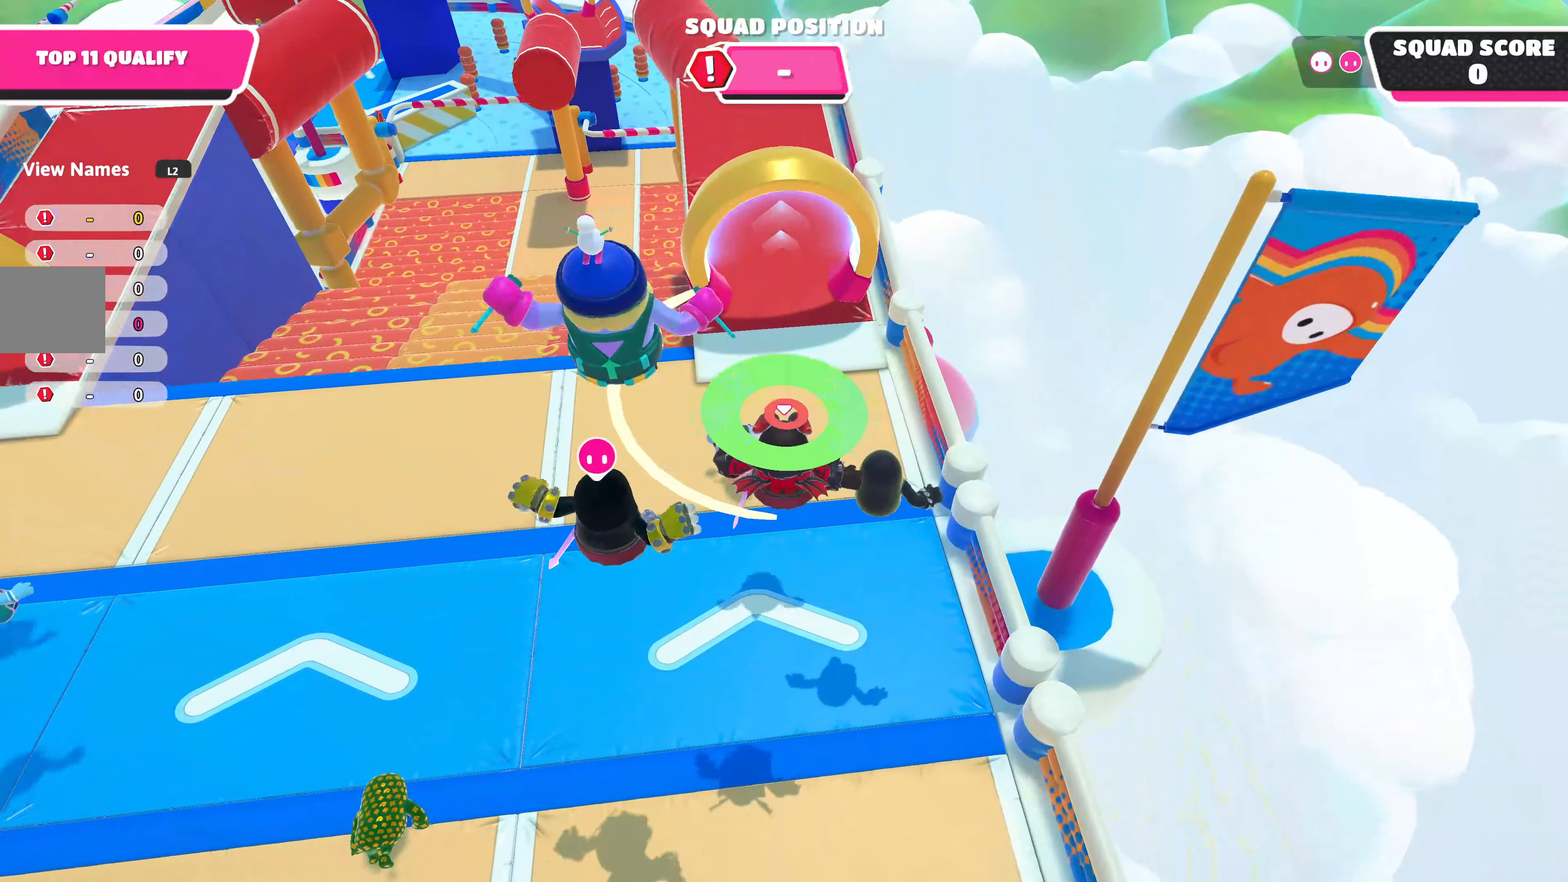
{"buttons": [], "left_stick": "up", "right_stick": "center", "events": []}